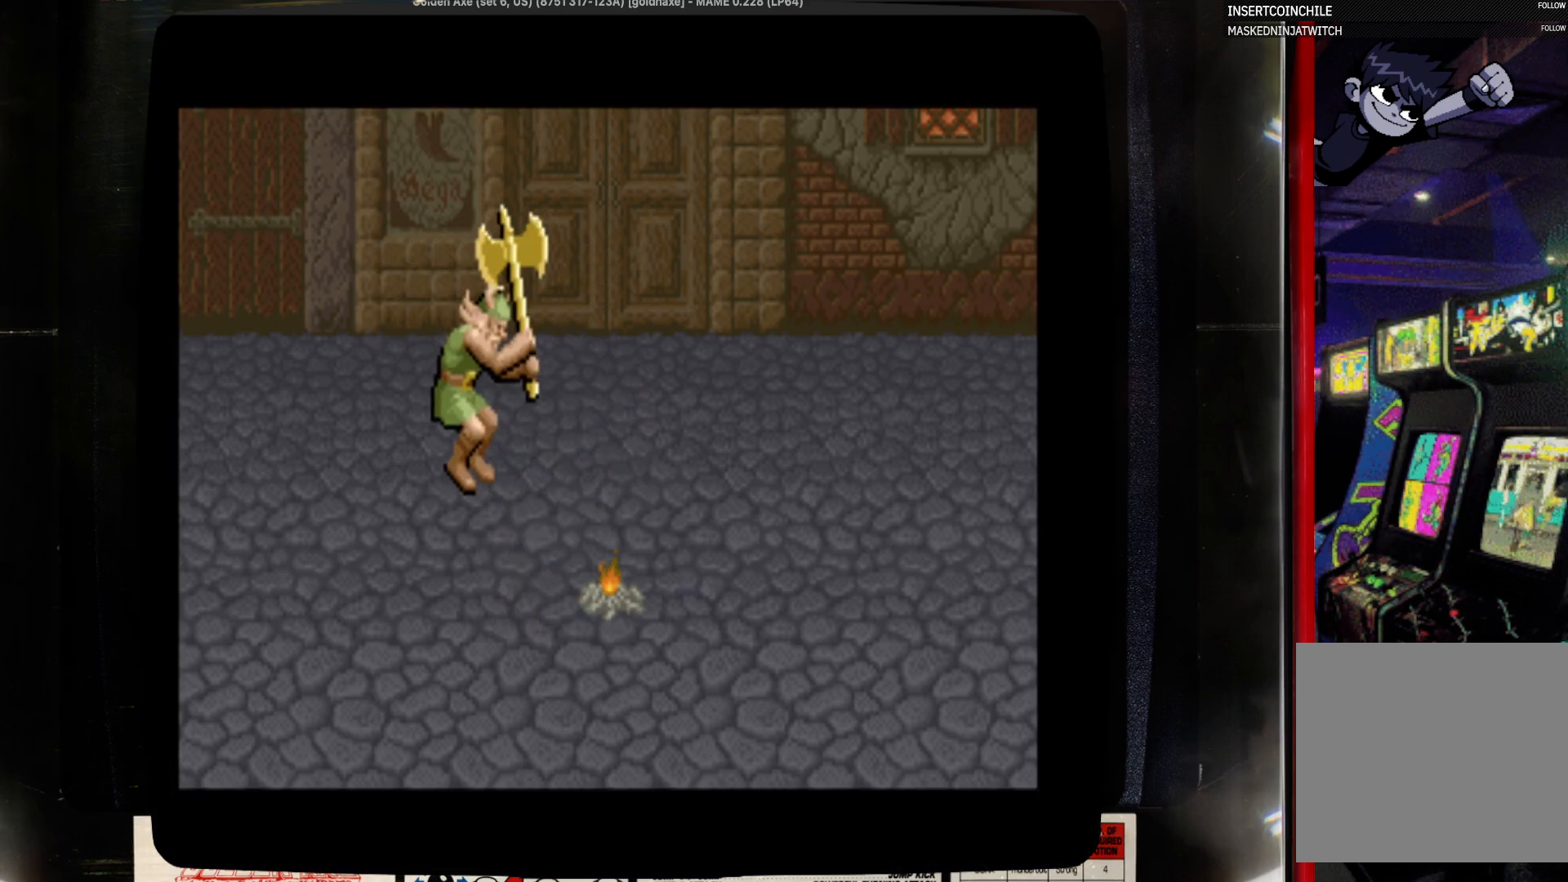
Gameplay with a controller (PlayStation layout); each line is a JSON object with the inputs held at the frame after it. "events" lists button and stick changes between this image and that frame as [ms after this image, input, new state], when the widget could be followed in between. Not read: CIRCLE L1 L2 L3 R1 R2 R3 SELECT START.
{"buttons": [], "events": [[67, "DPAD_RIGHT", "up"]]}
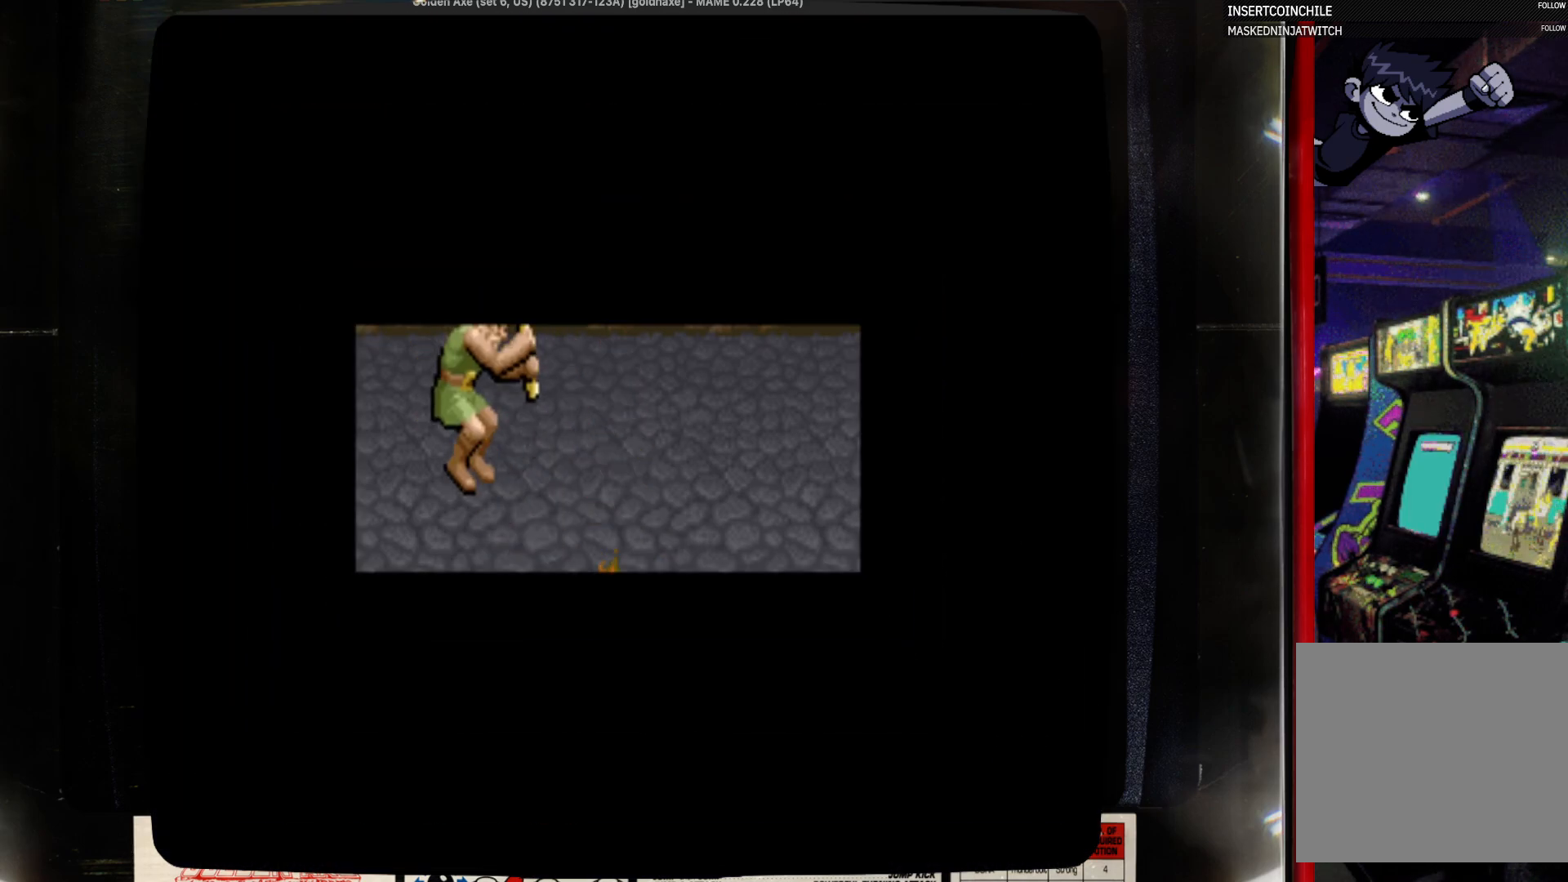
{"buttons": [], "events": []}
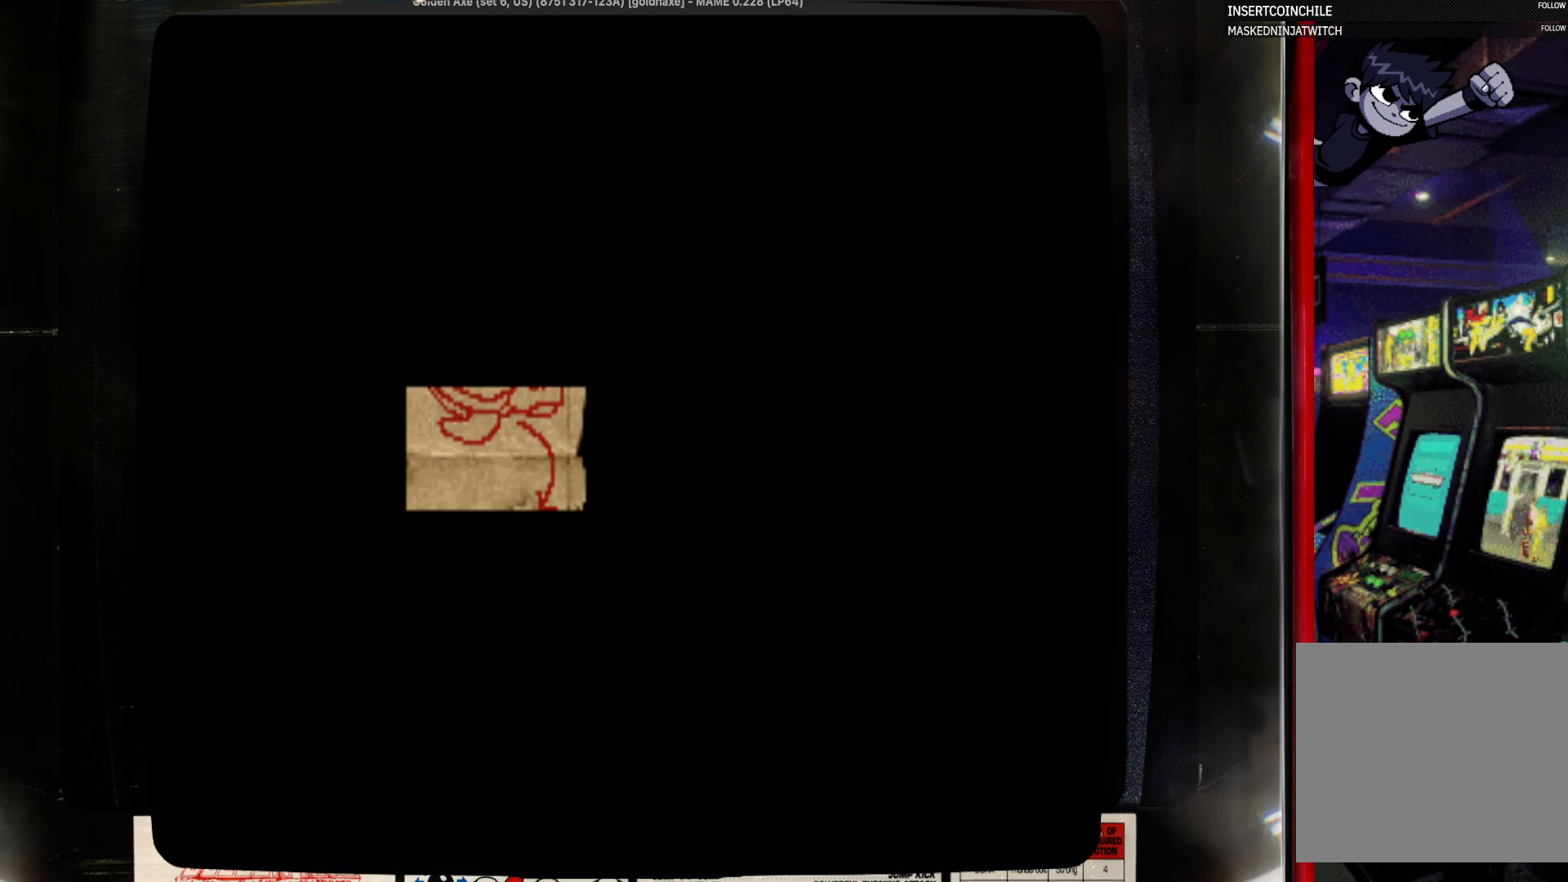
{"buttons": [], "events": []}
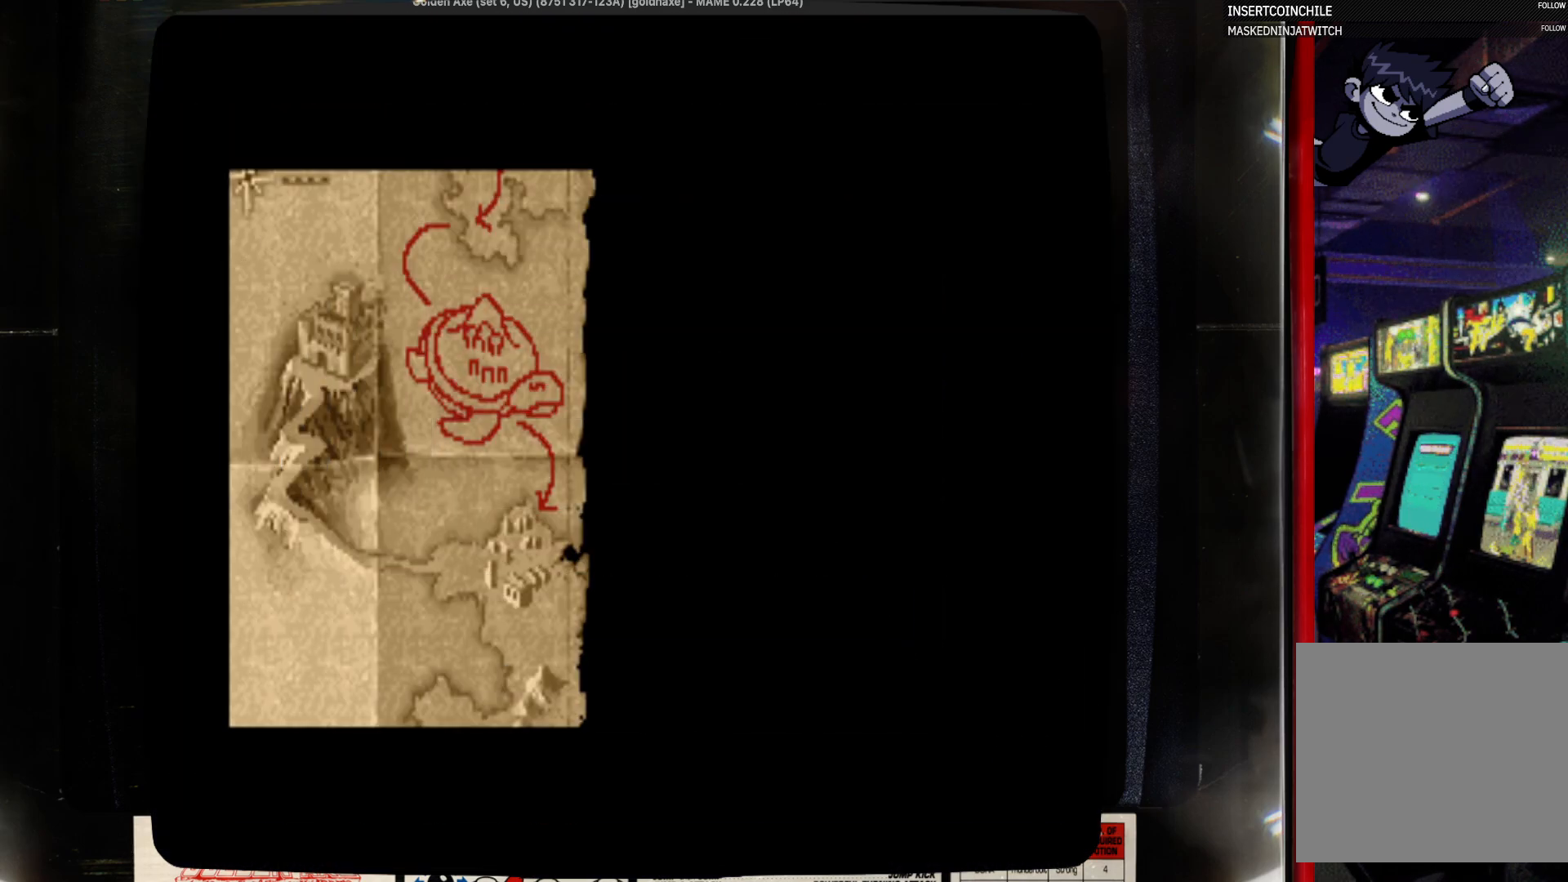
{"buttons": [], "events": []}
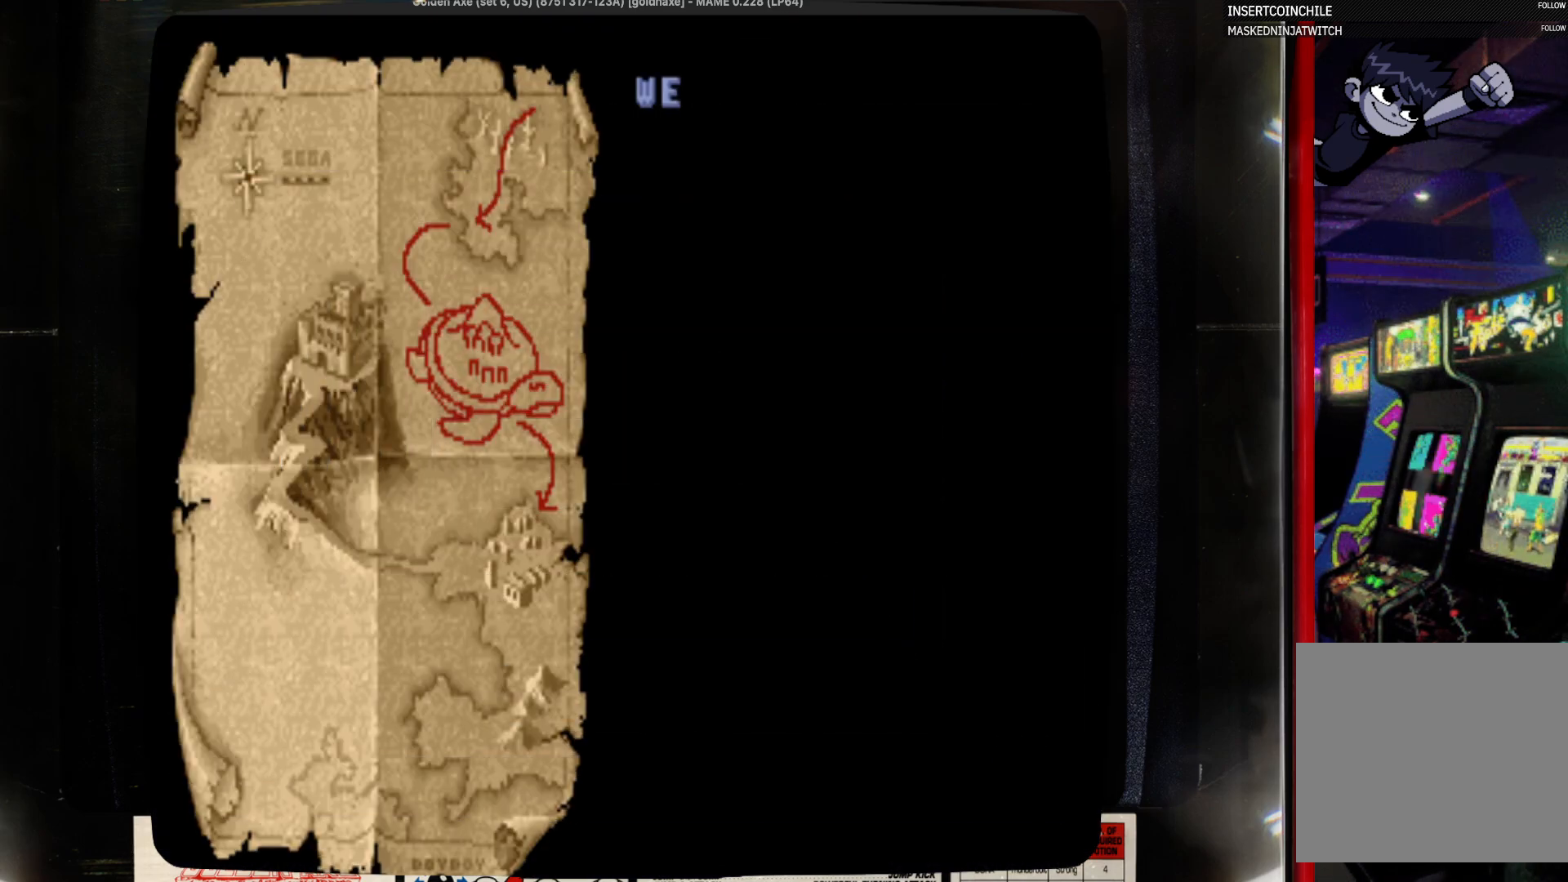
{"buttons": [], "events": []}
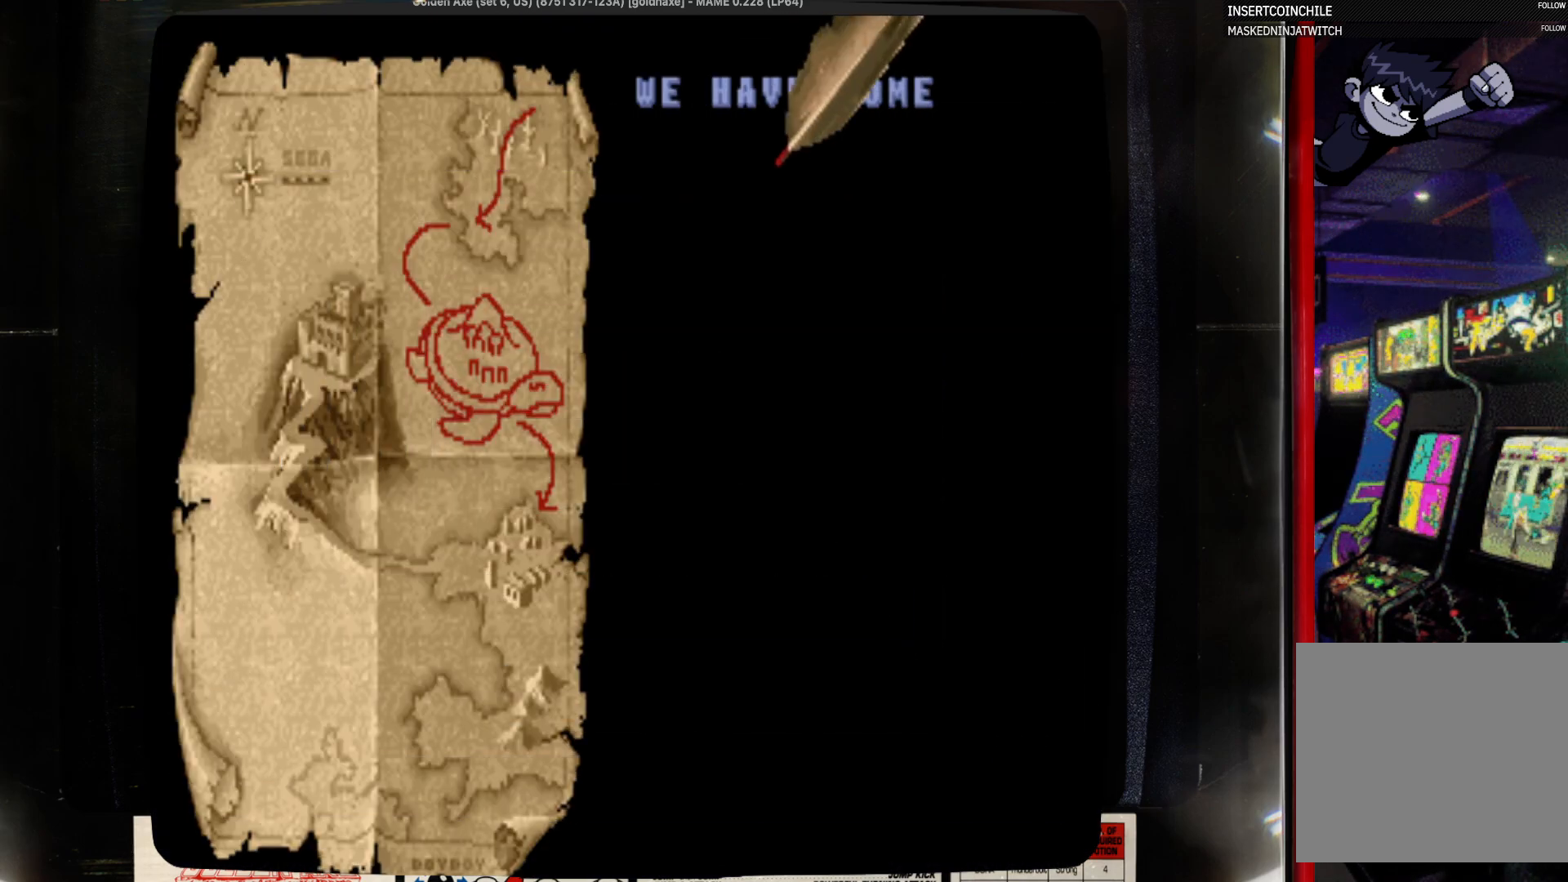
{"buttons": [], "events": []}
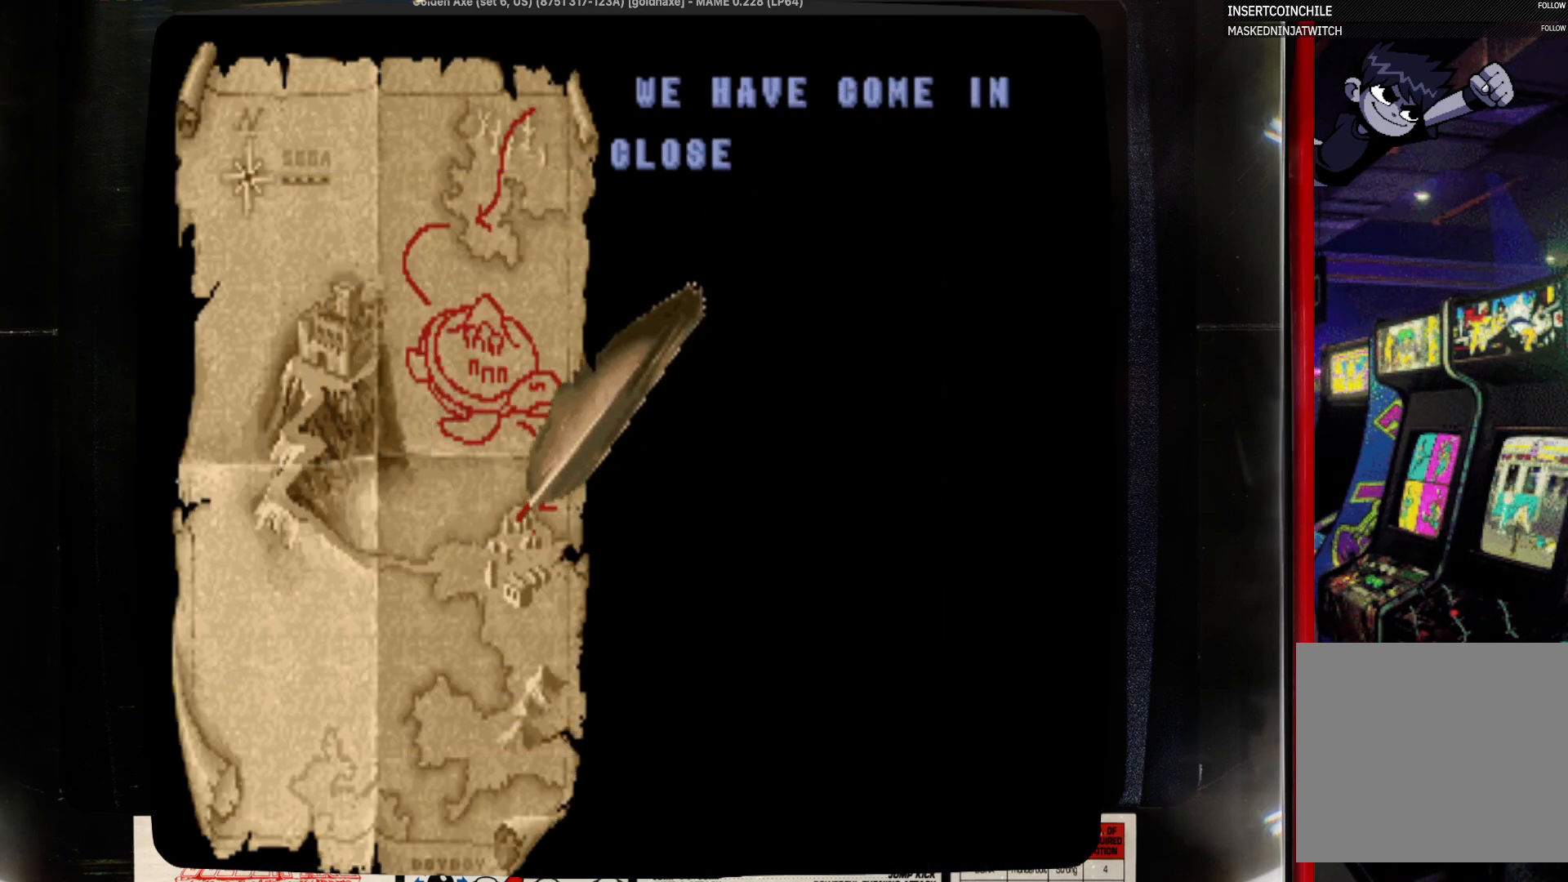
{"buttons": ["CROSS"], "events": [[500, "CROSS", "down"]]}
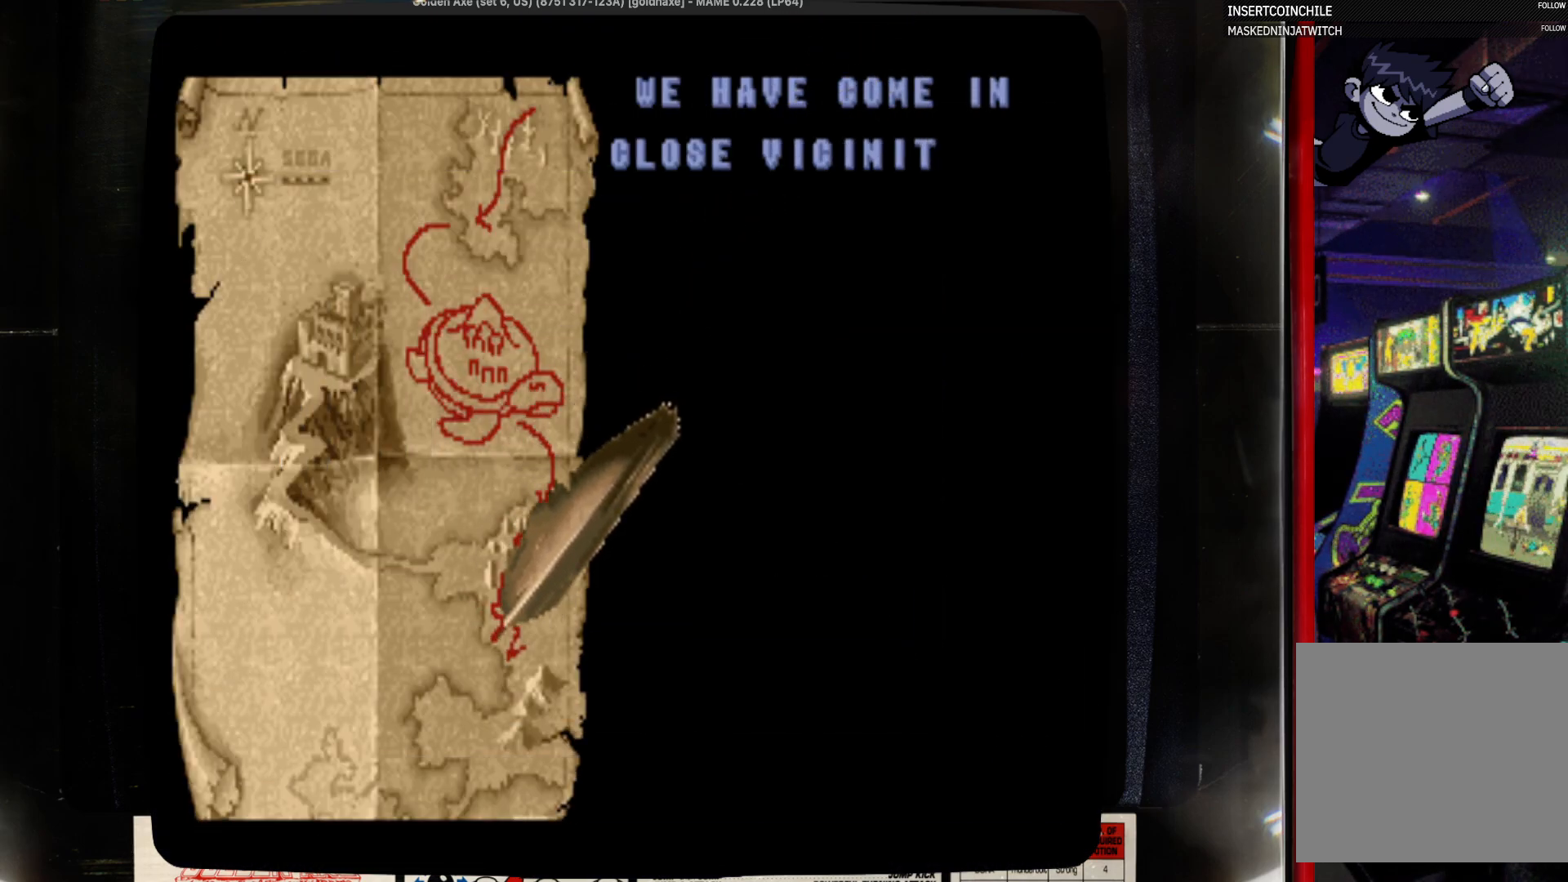
{"buttons": [], "events": [[217, "CROSS", "up"]]}
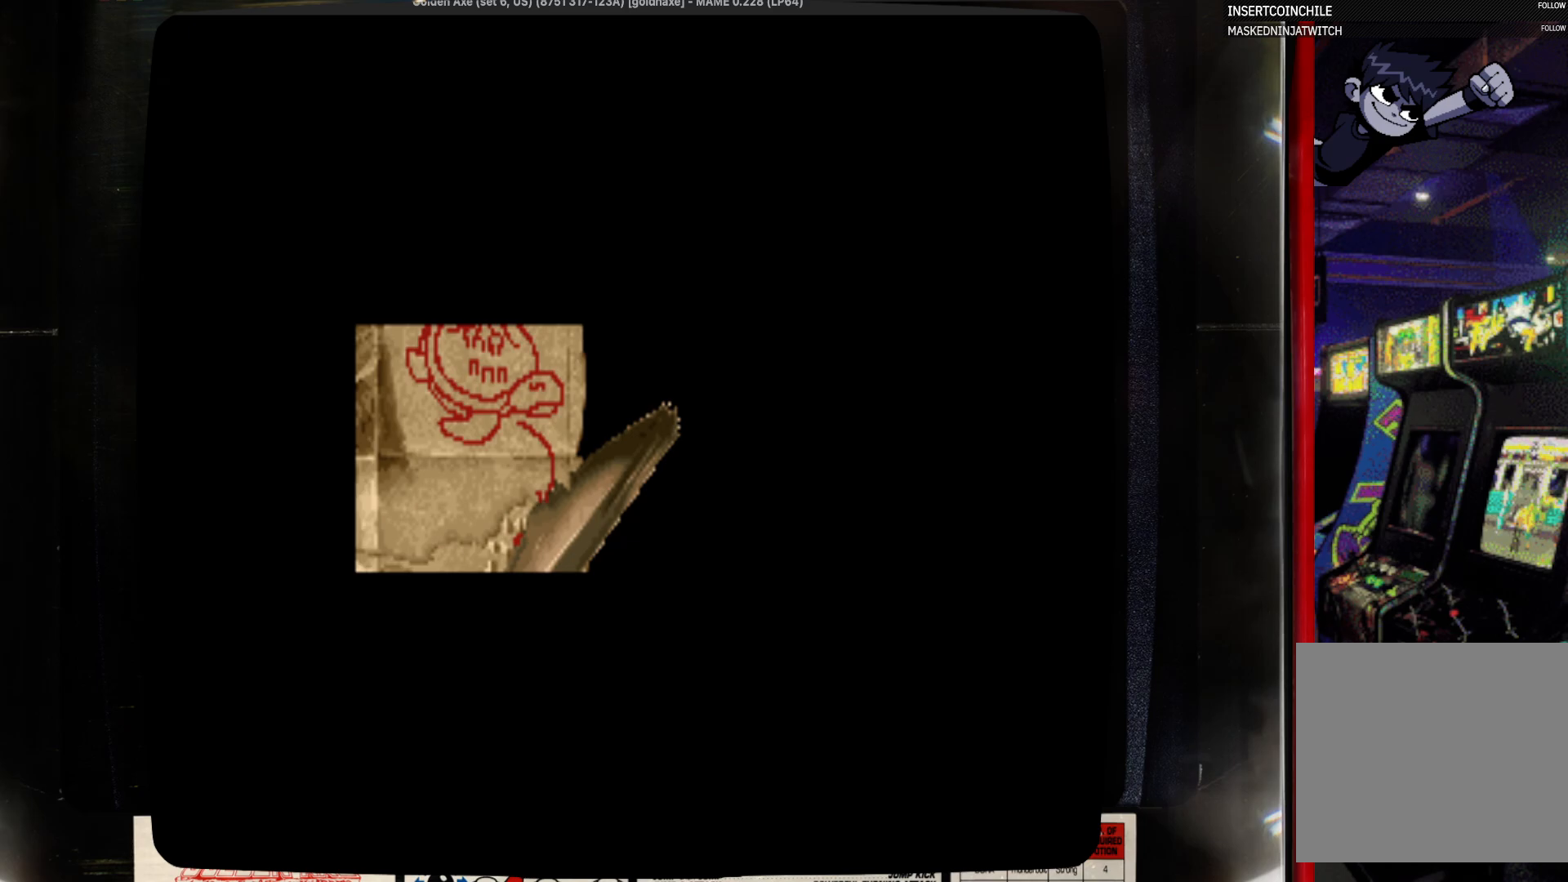
{"buttons": [], "events": []}
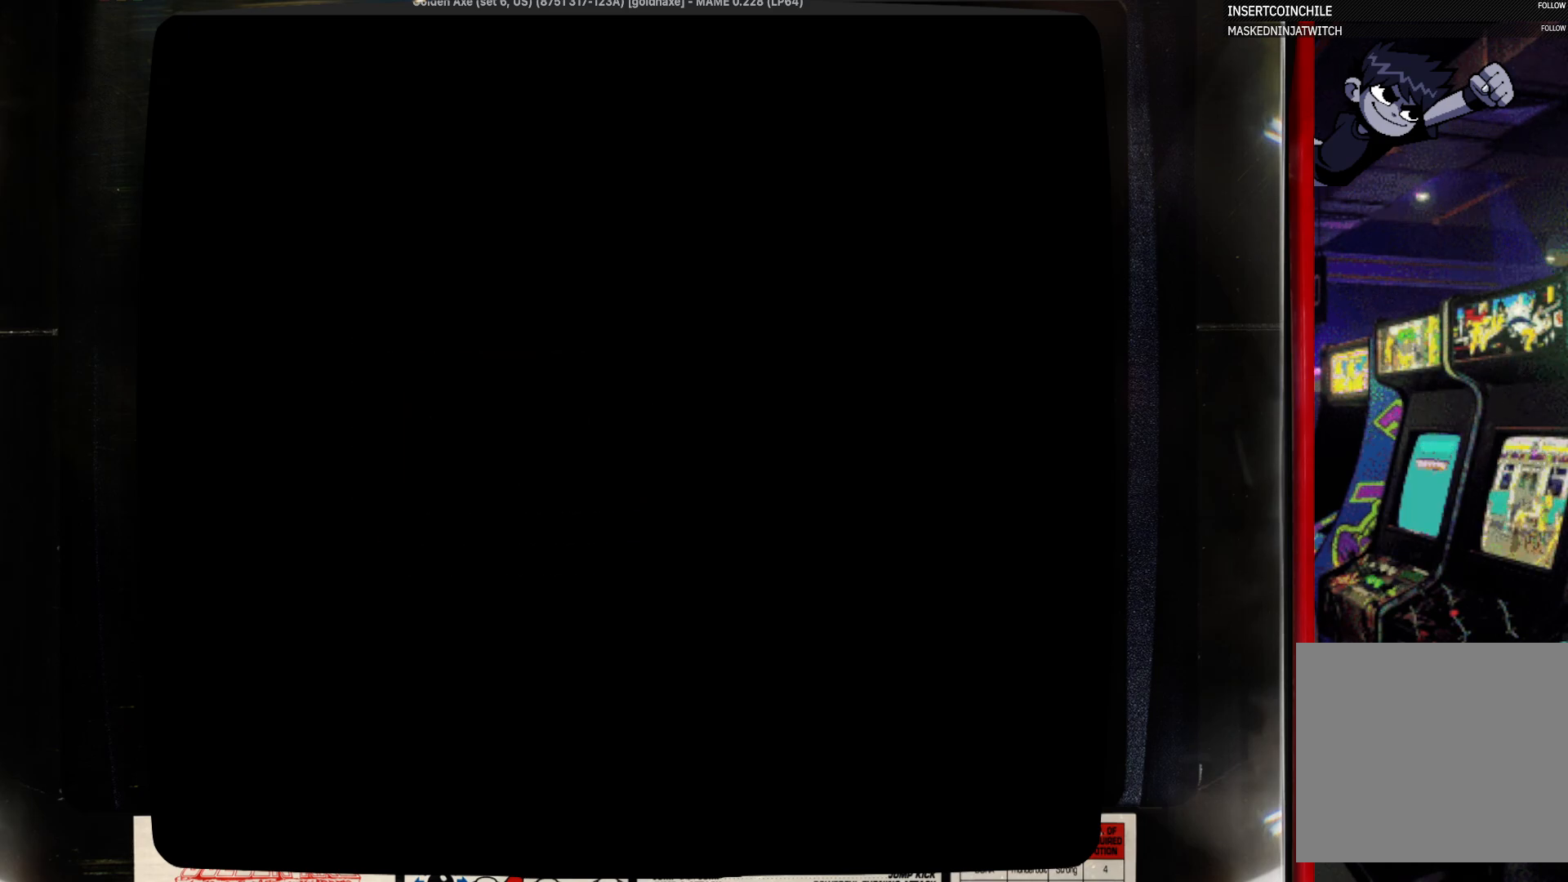
{"buttons": [], "events": []}
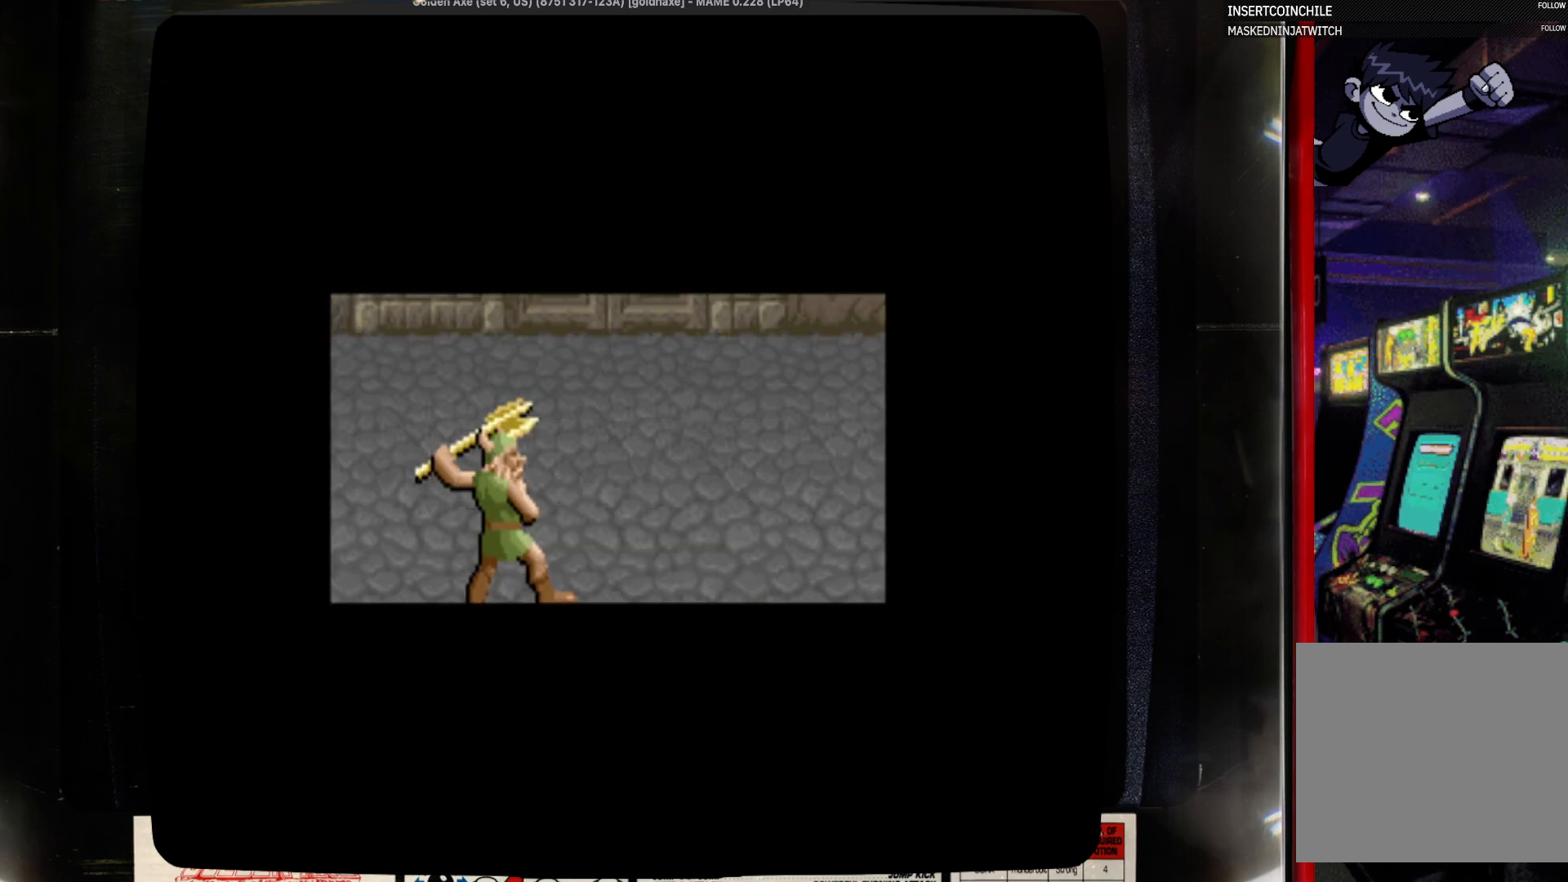
{"buttons": [], "events": [[33, "SQUARE", "down"], [117, "SQUARE", "up"], [333, "SQUARE", "down"], [433, "SQUARE", "up"]]}
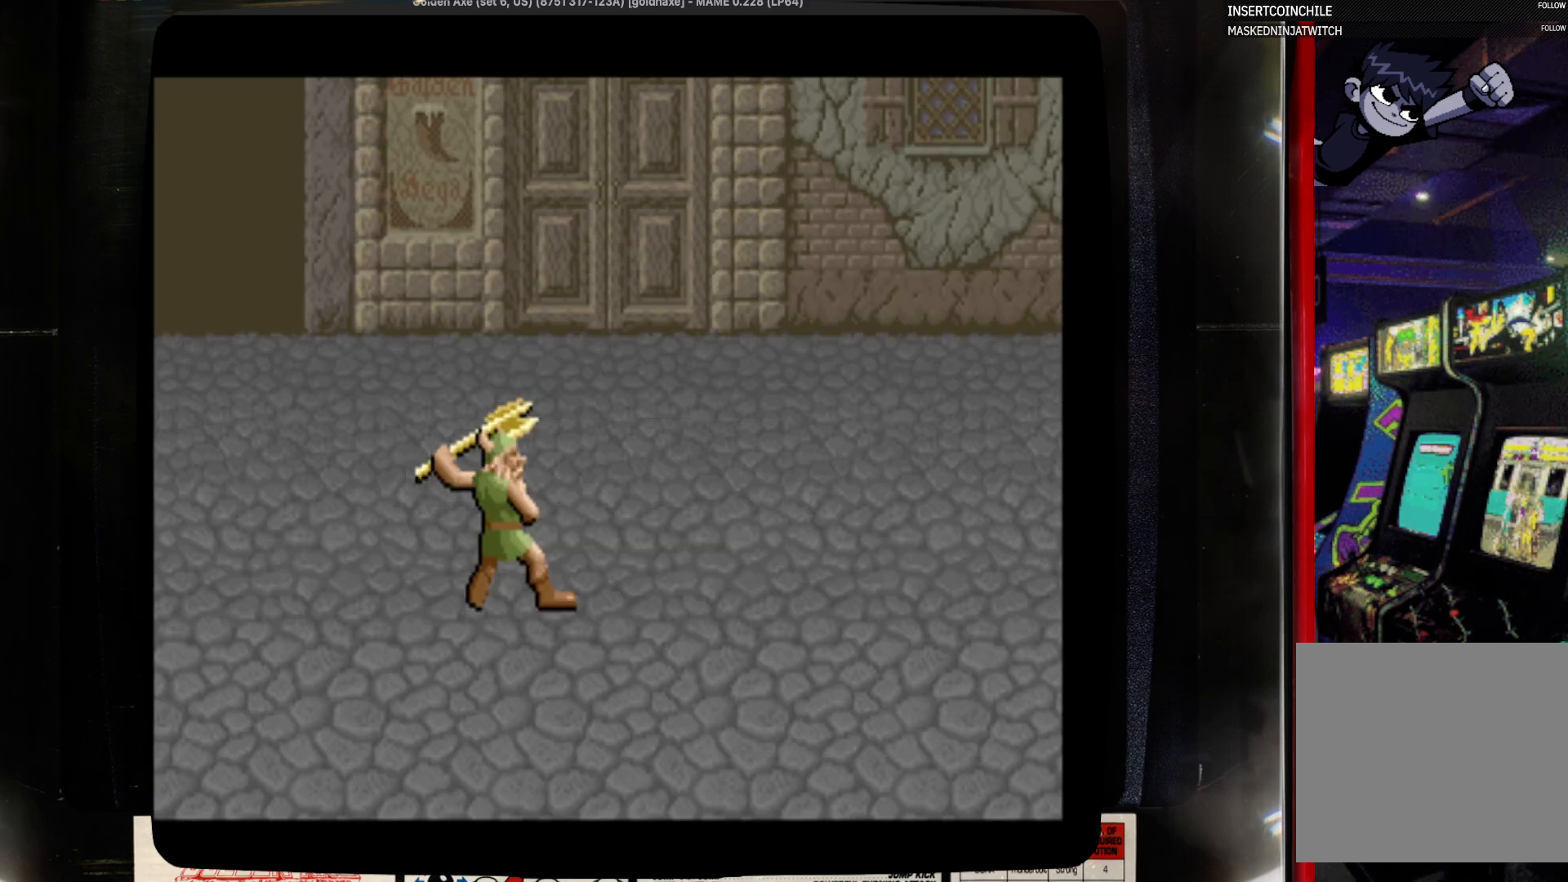
{"buttons": [], "events": []}
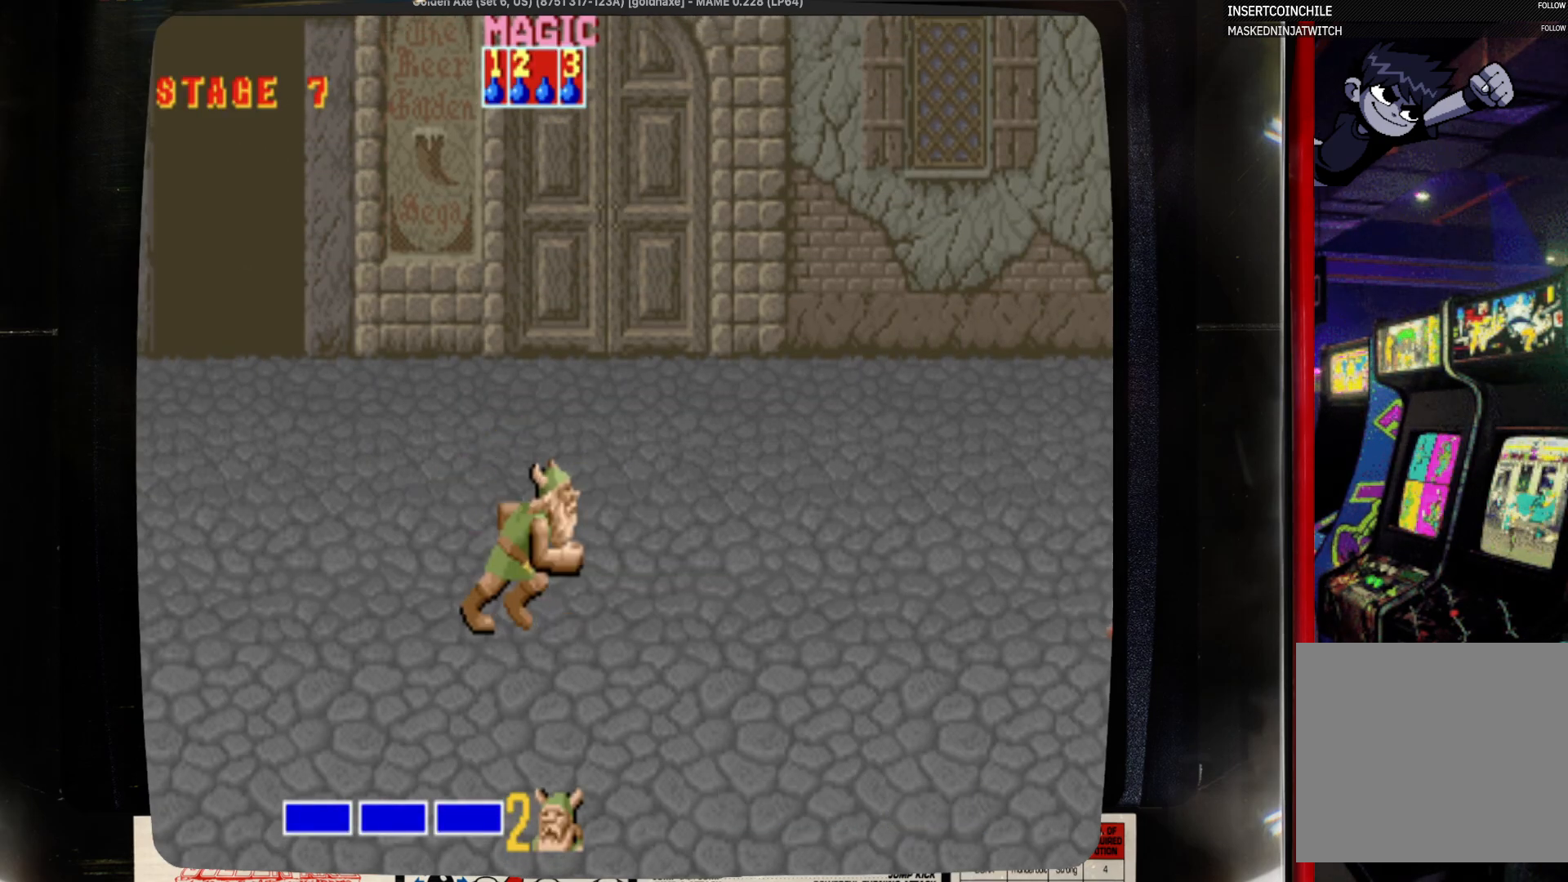
{"buttons": [], "events": [[83, "DPAD_RIGHT", "down"], [417, "DPAD_RIGHT", "up"]]}
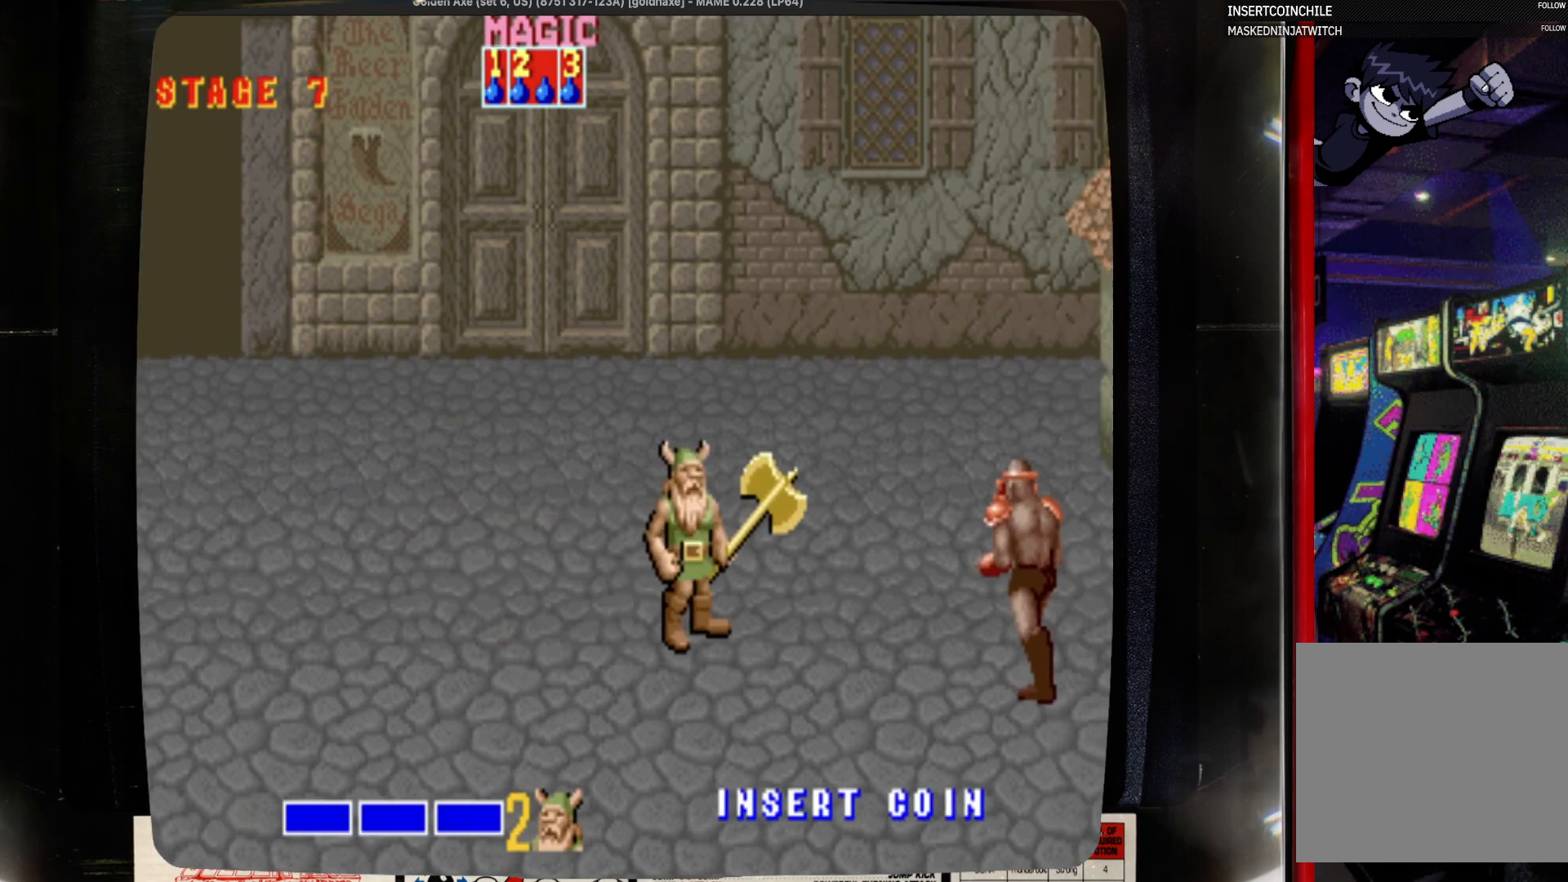
{"buttons": ["DPAD_RIGHT"], "events": [[133, "DPAD_RIGHT", "down"]]}
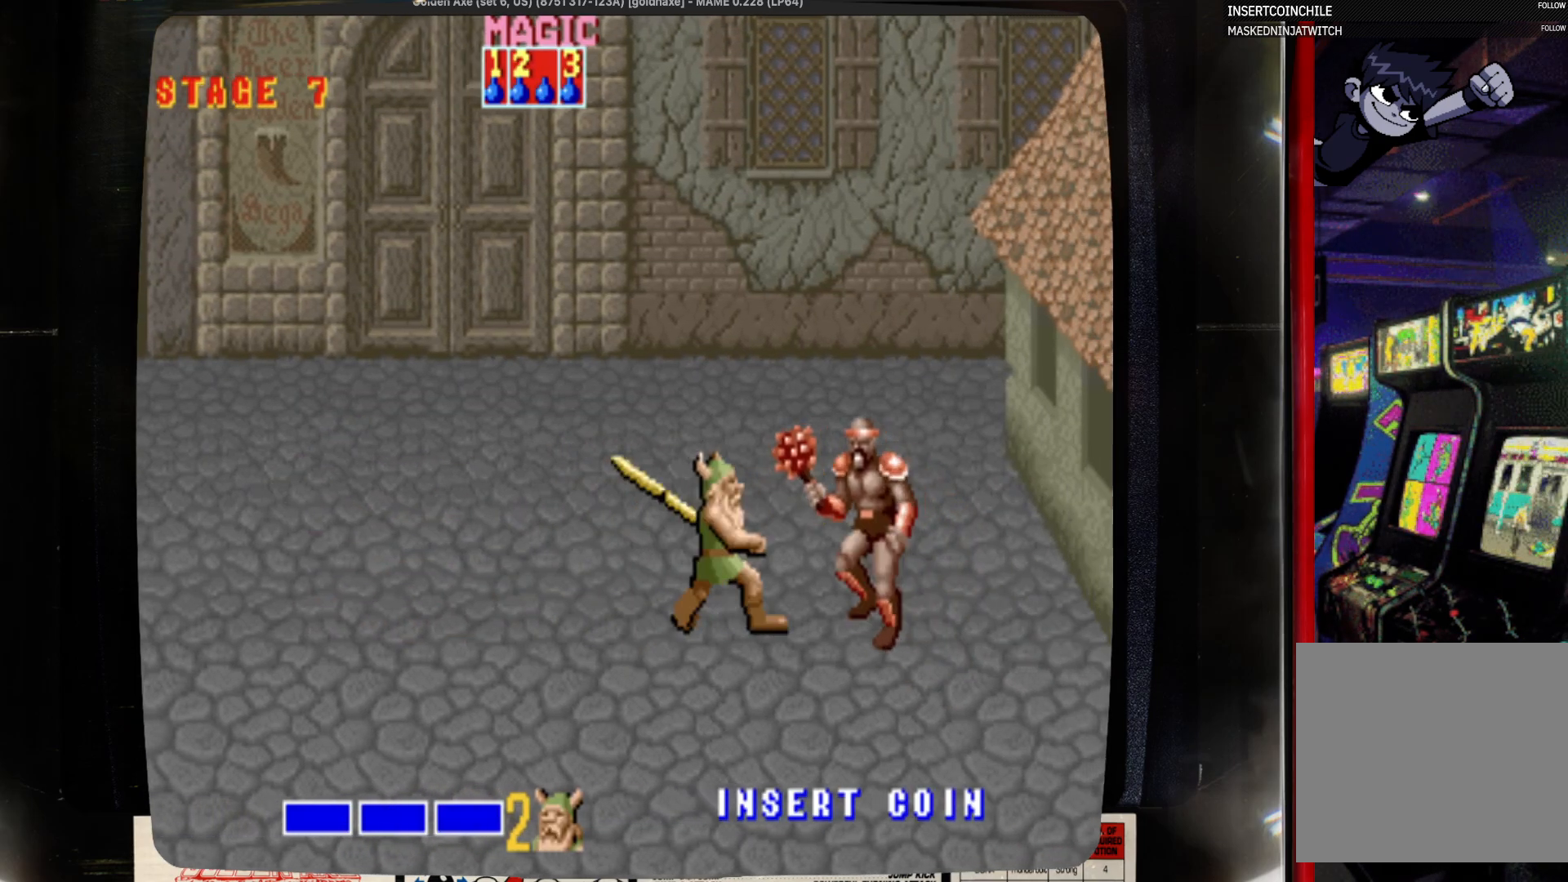
{"buttons": [], "events": [[67, "DPAD_RIGHT", "up"], [67, "SQUARE", "down"], [283, "SQUARE", "up"]]}
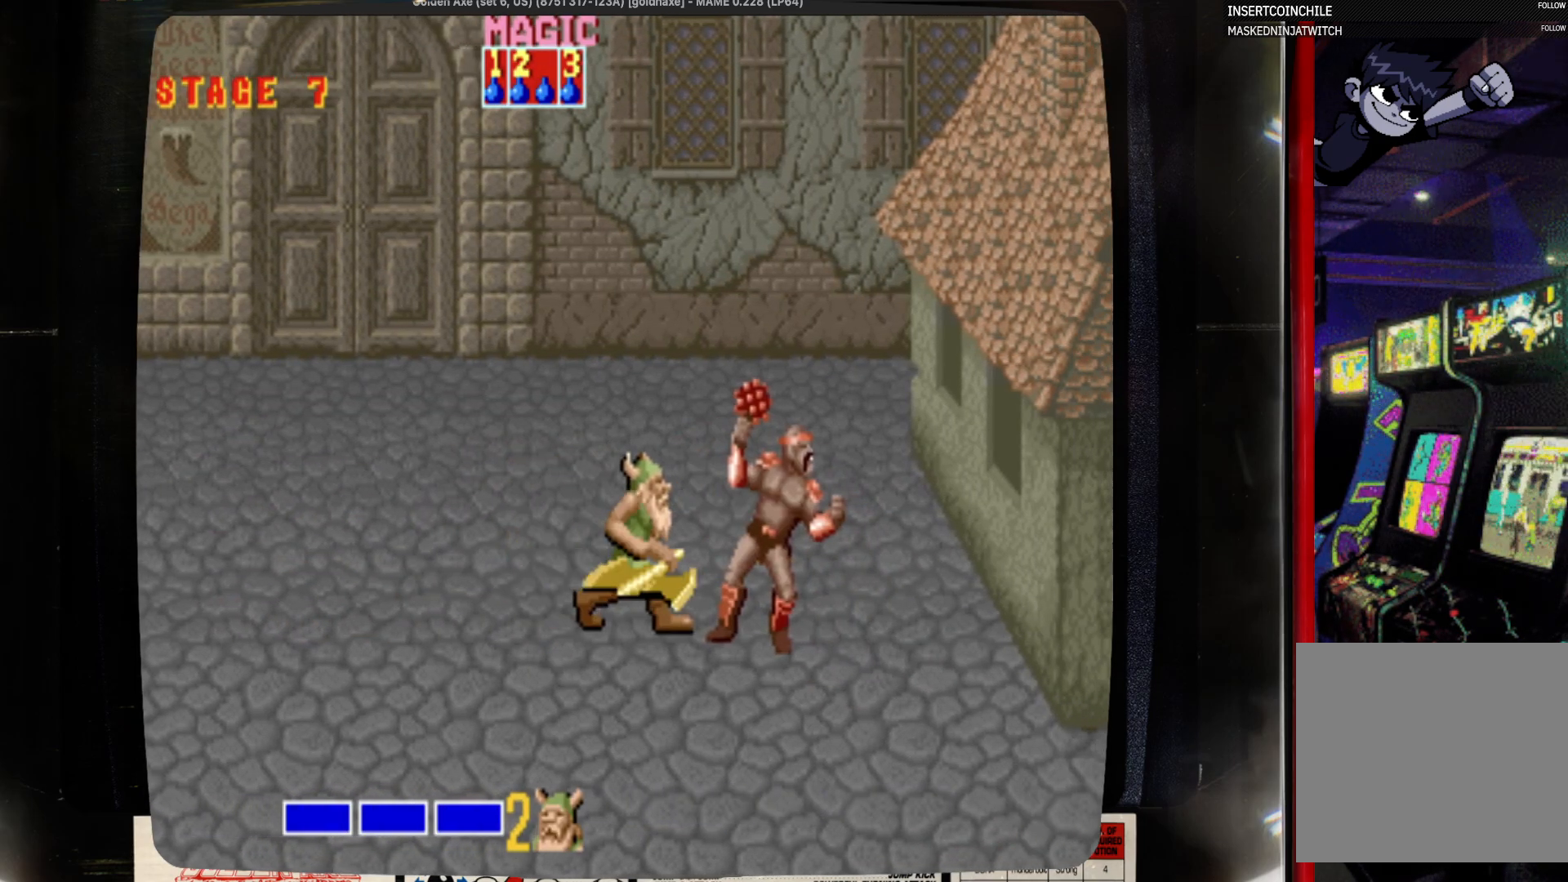
{"buttons": [], "events": [[100, "SQUARE", "down"], [217, "SQUARE", "up"]]}
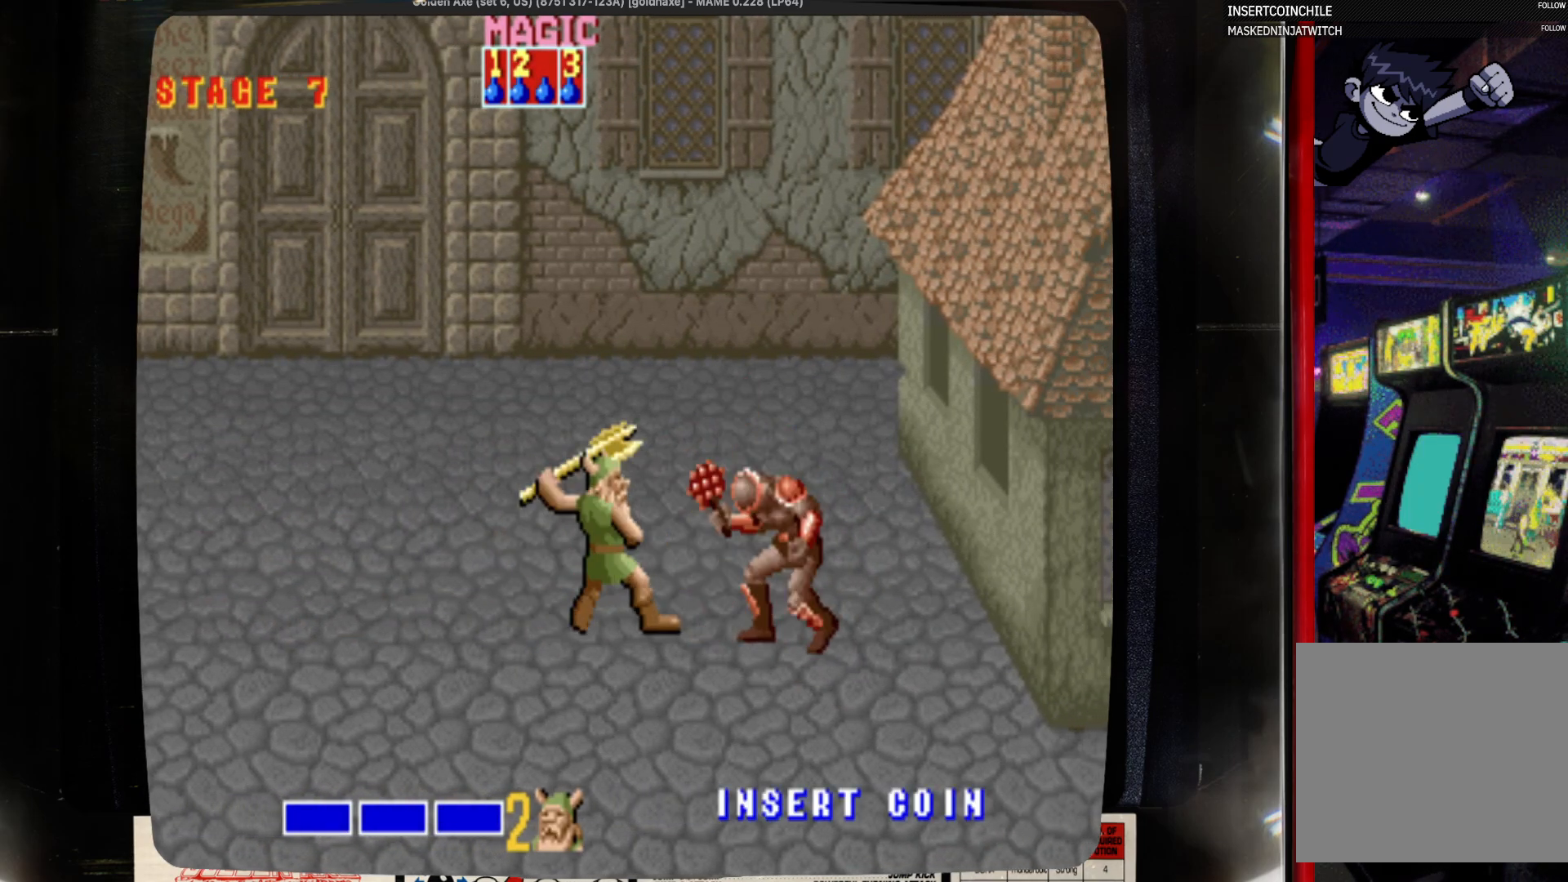
{"buttons": [], "events": [[267, "SQUARE", "down"], [467, "SQUARE", "up"]]}
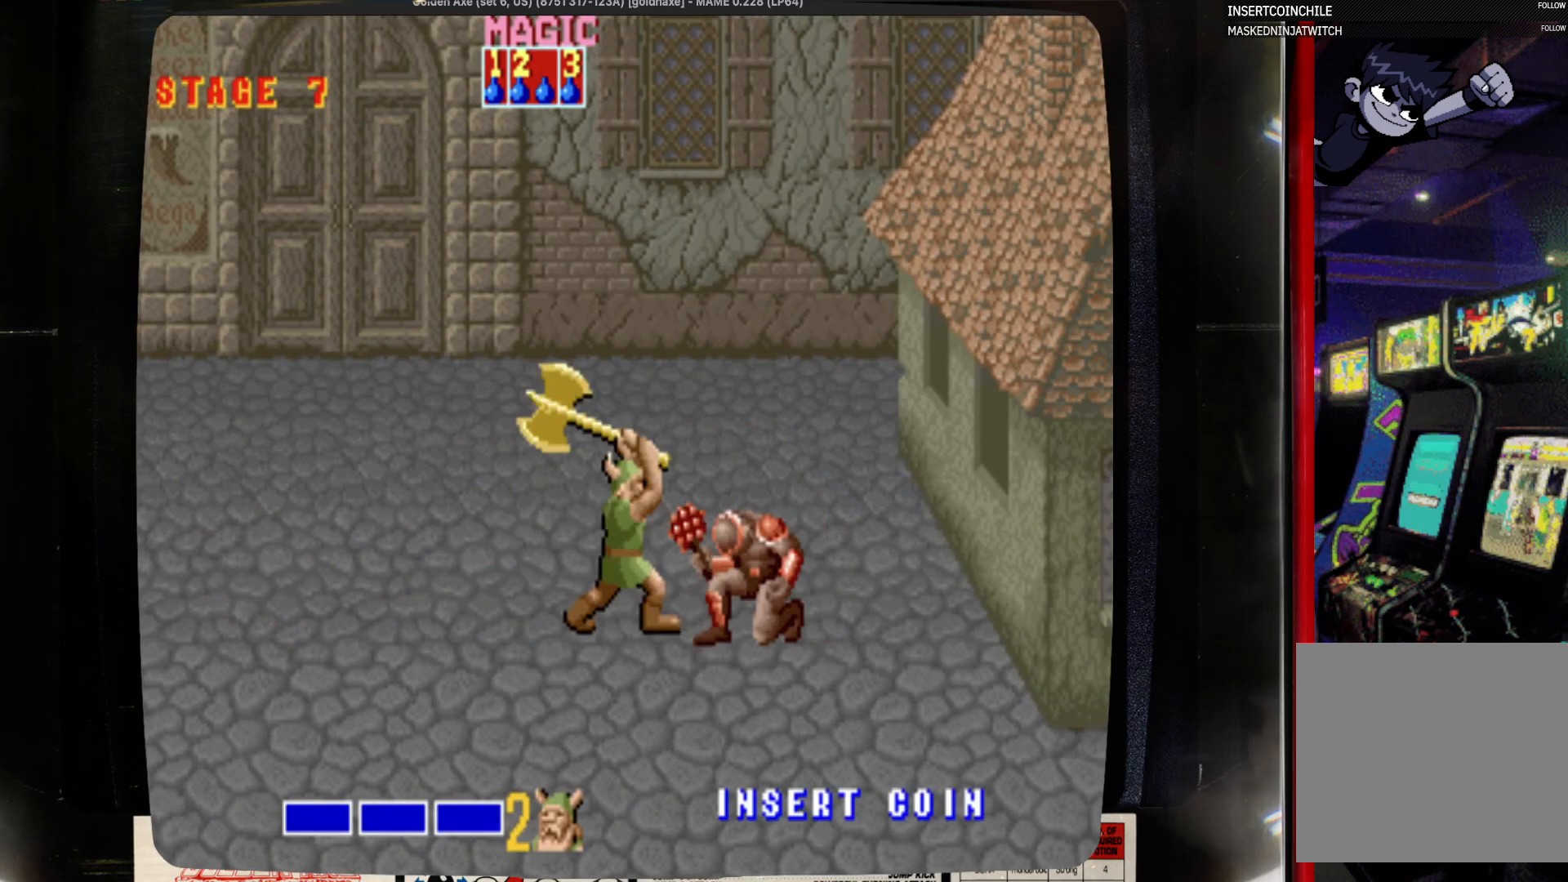
{"buttons": [], "events": [[267, "SQUARE", "down"], [383, "SQUARE", "up"]]}
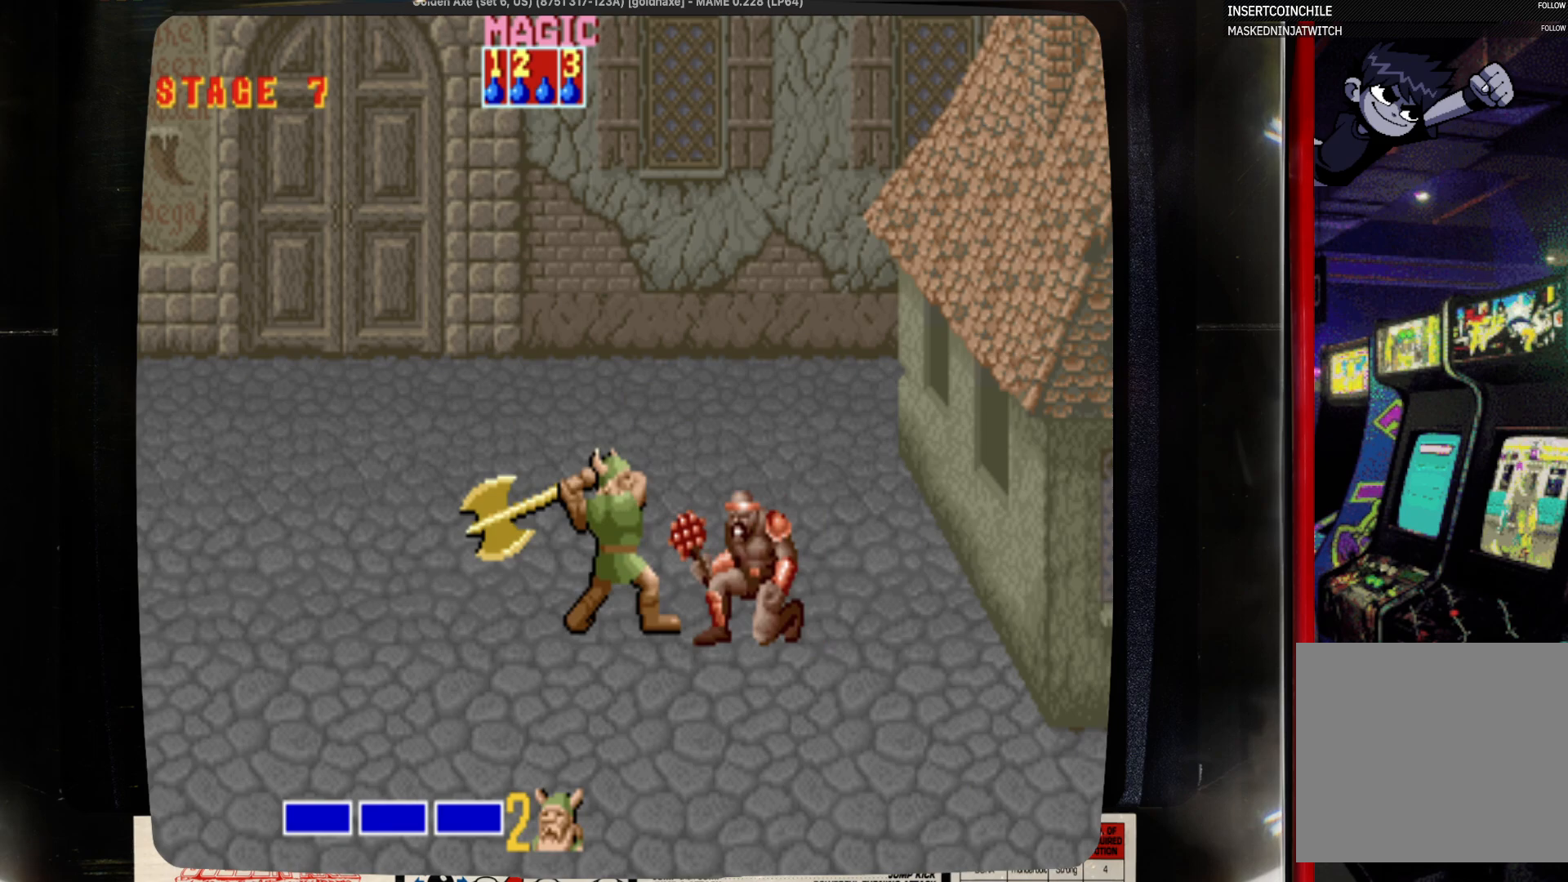
{"buttons": ["DPAD_LEFT"], "events": [[100, "DPAD_LEFT", "down"]]}
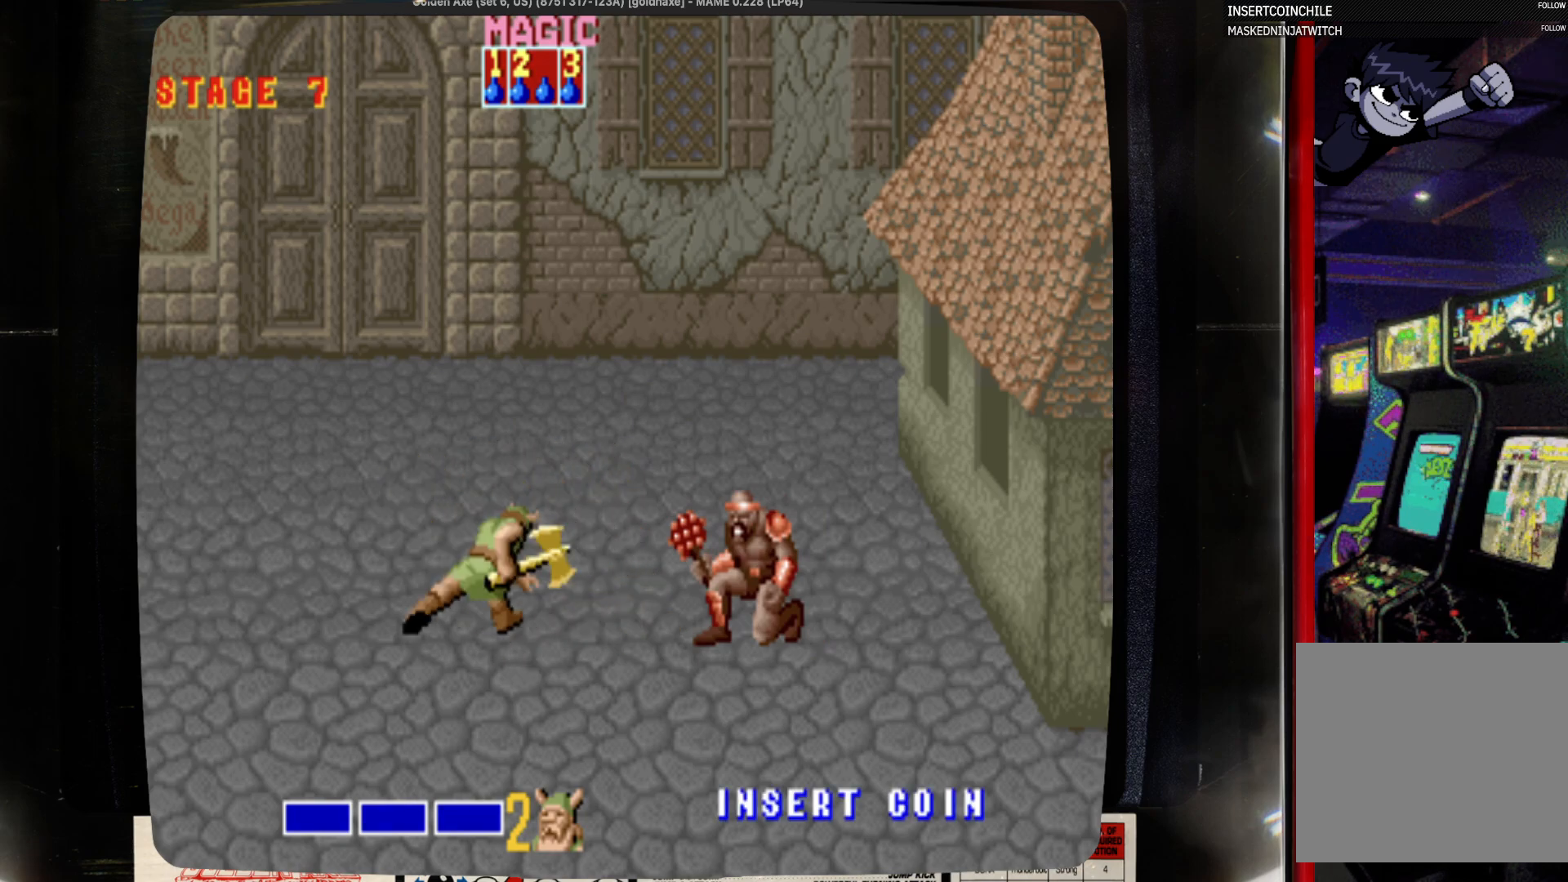
{"buttons": [], "events": [[133, "CROSS", "down"], [133, "DPAD_LEFT", "up"], [133, "SQUARE", "down"], [233, "CROSS", "up"], [233, "SQUARE", "up"]]}
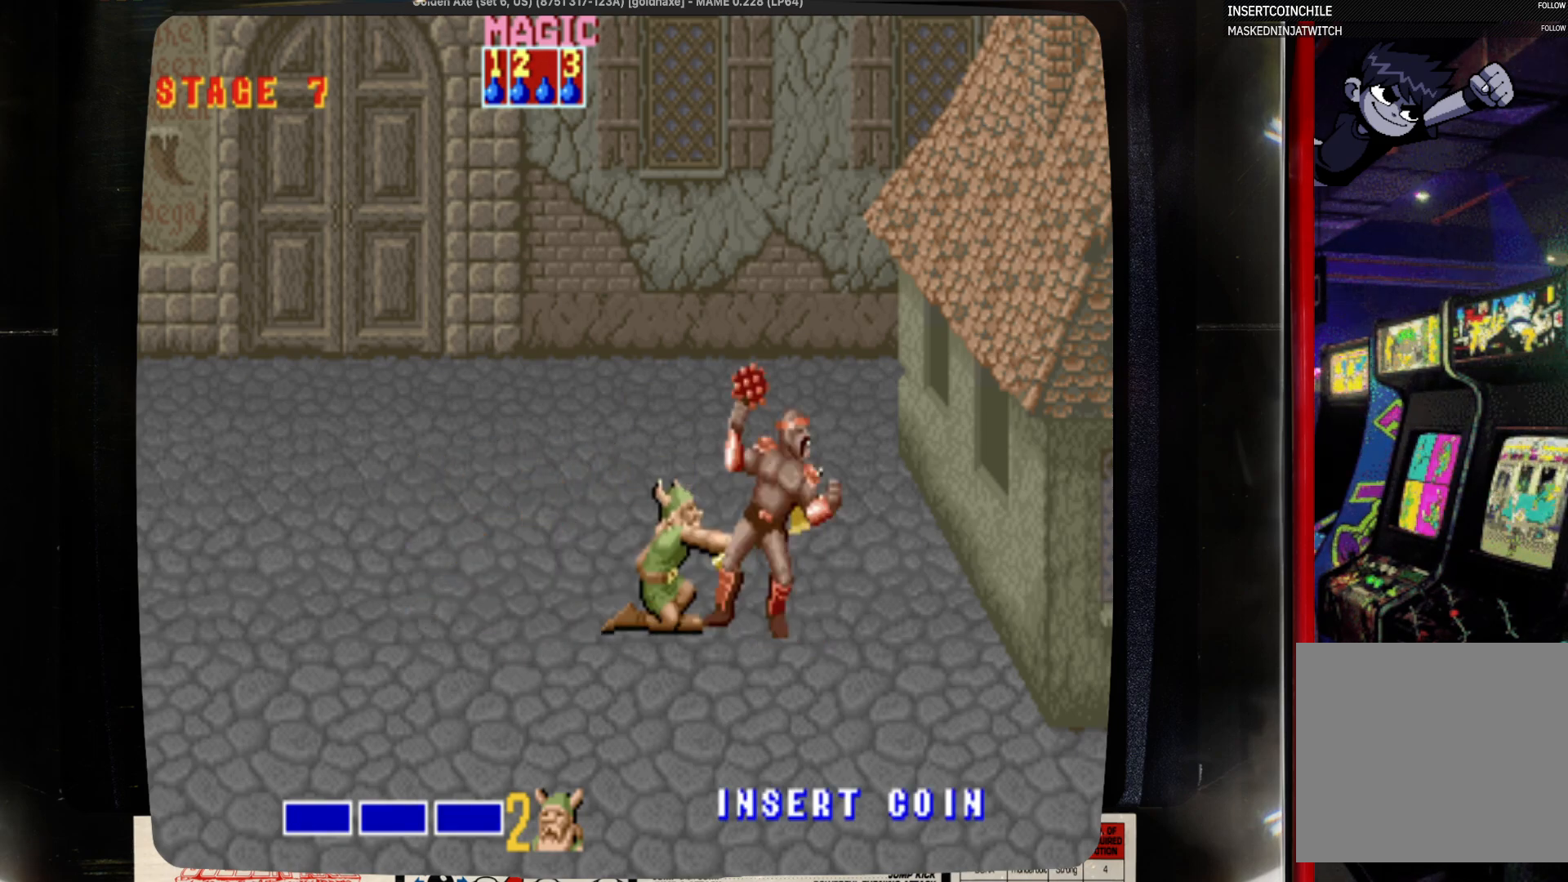
{"buttons": [], "events": []}
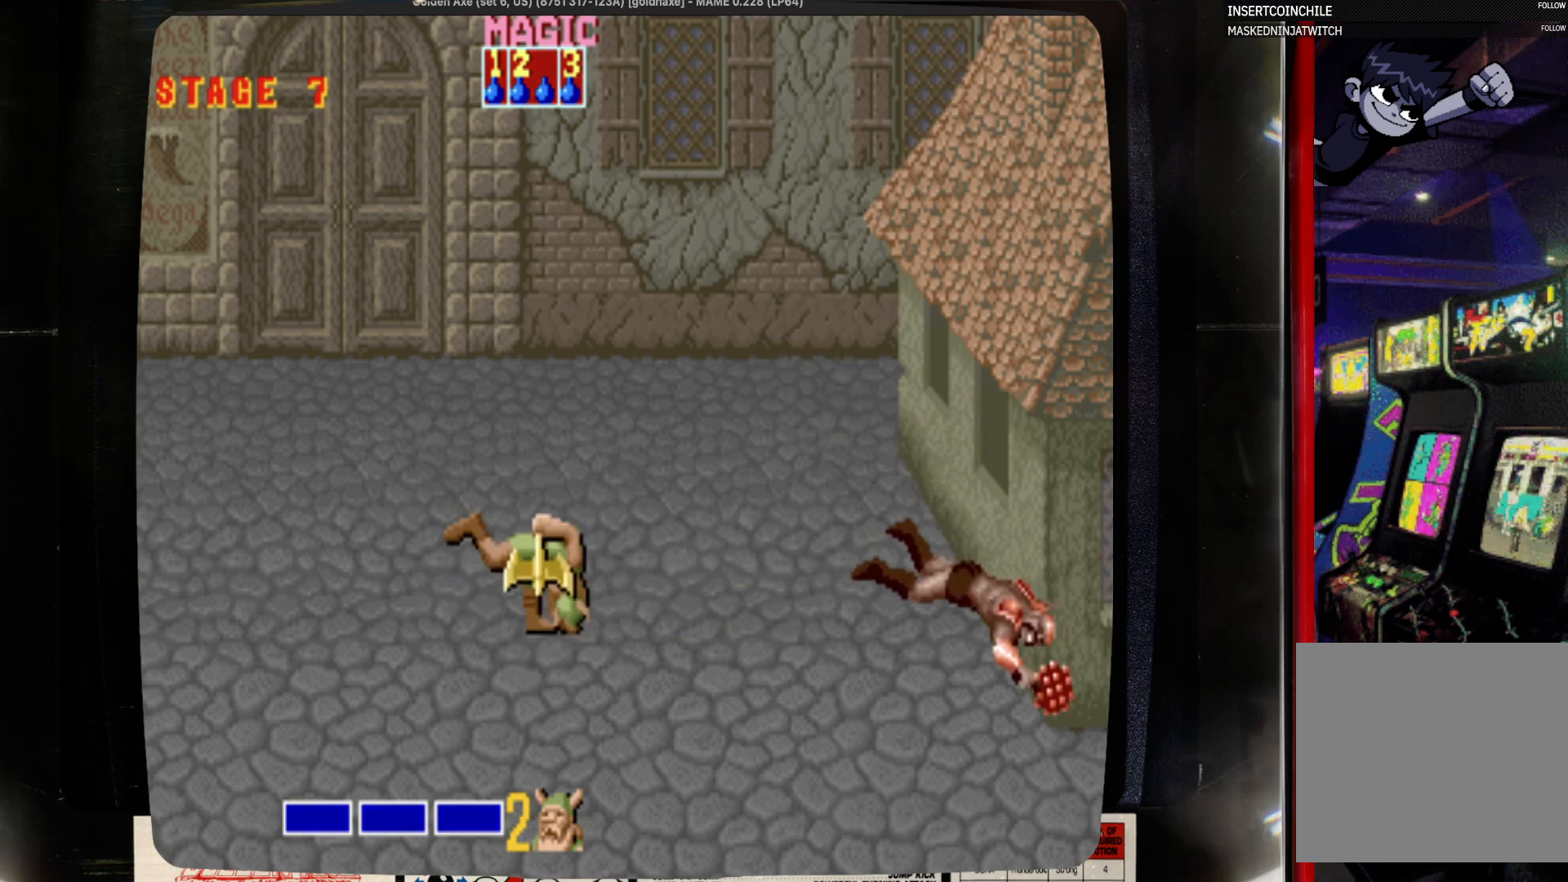
{"buttons": ["DPAD_DOWN", "DPAD_RIGHT"], "events": [[217, "DPAD_RIGHT", "down"], [417, "DPAD_DOWN", "down"]]}
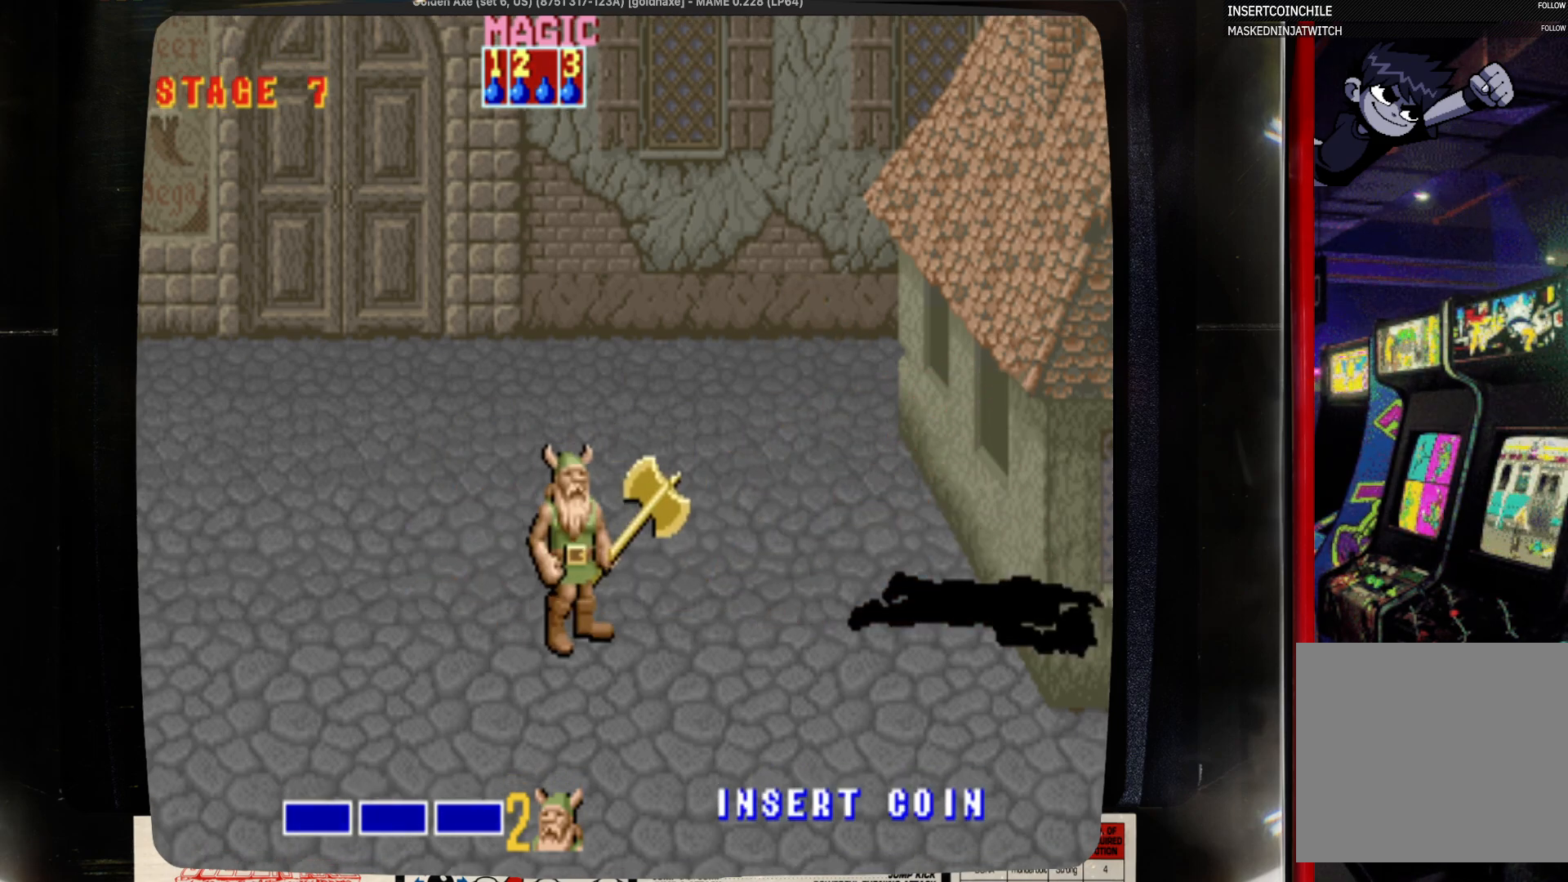
{"buttons": ["DPAD_DOWN", "DPAD_RIGHT"], "events": []}
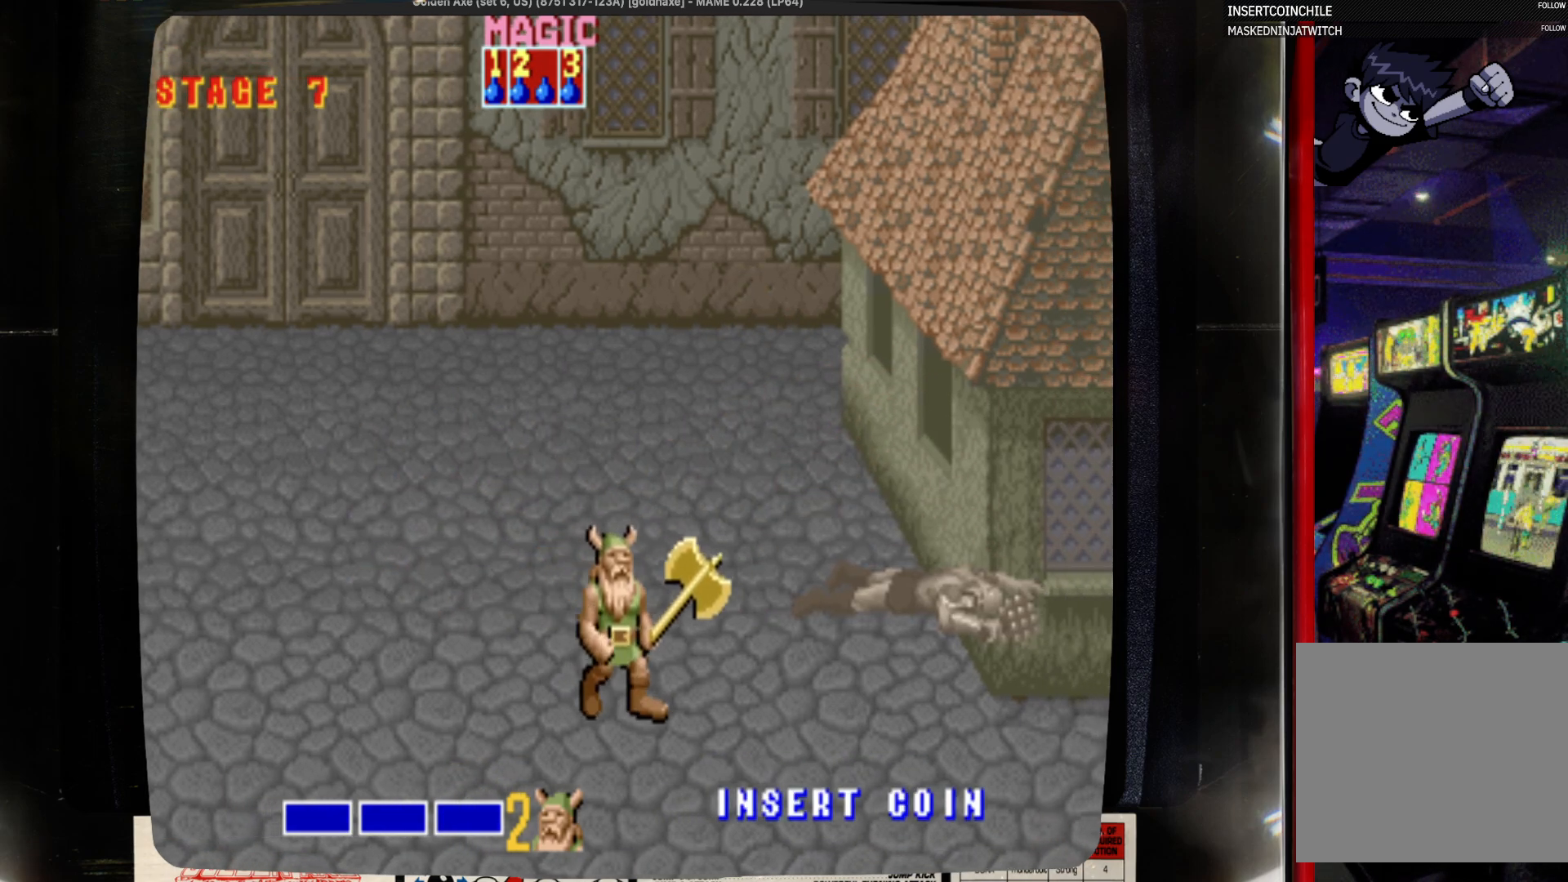
{"buttons": ["DPAD_DOWN", "DPAD_RIGHT"], "events": []}
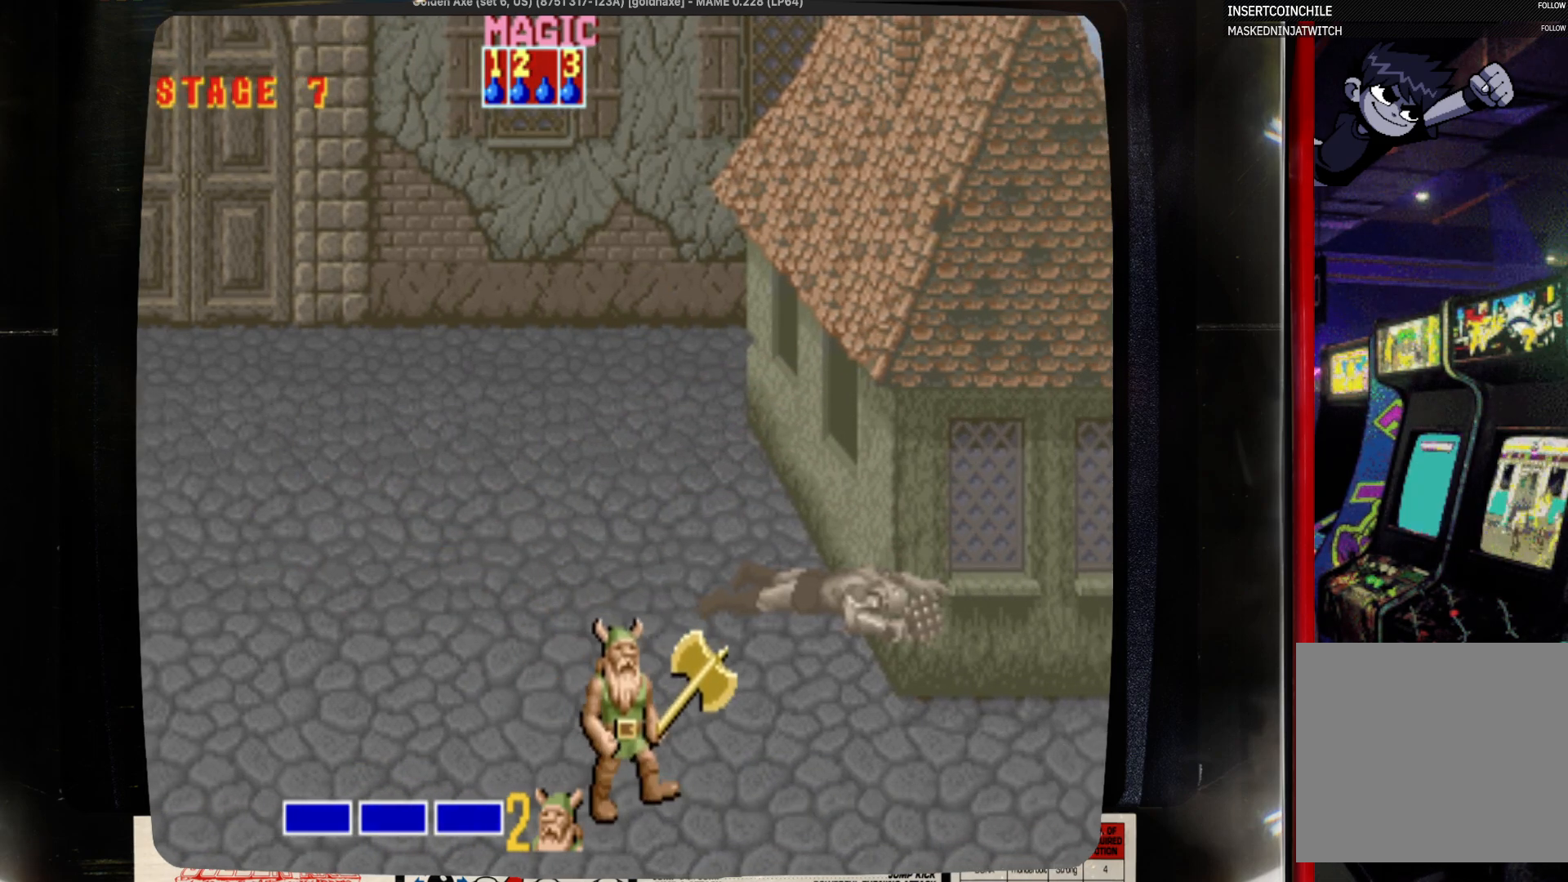
{"buttons": ["DPAD_DOWN", "DPAD_RIGHT"], "events": []}
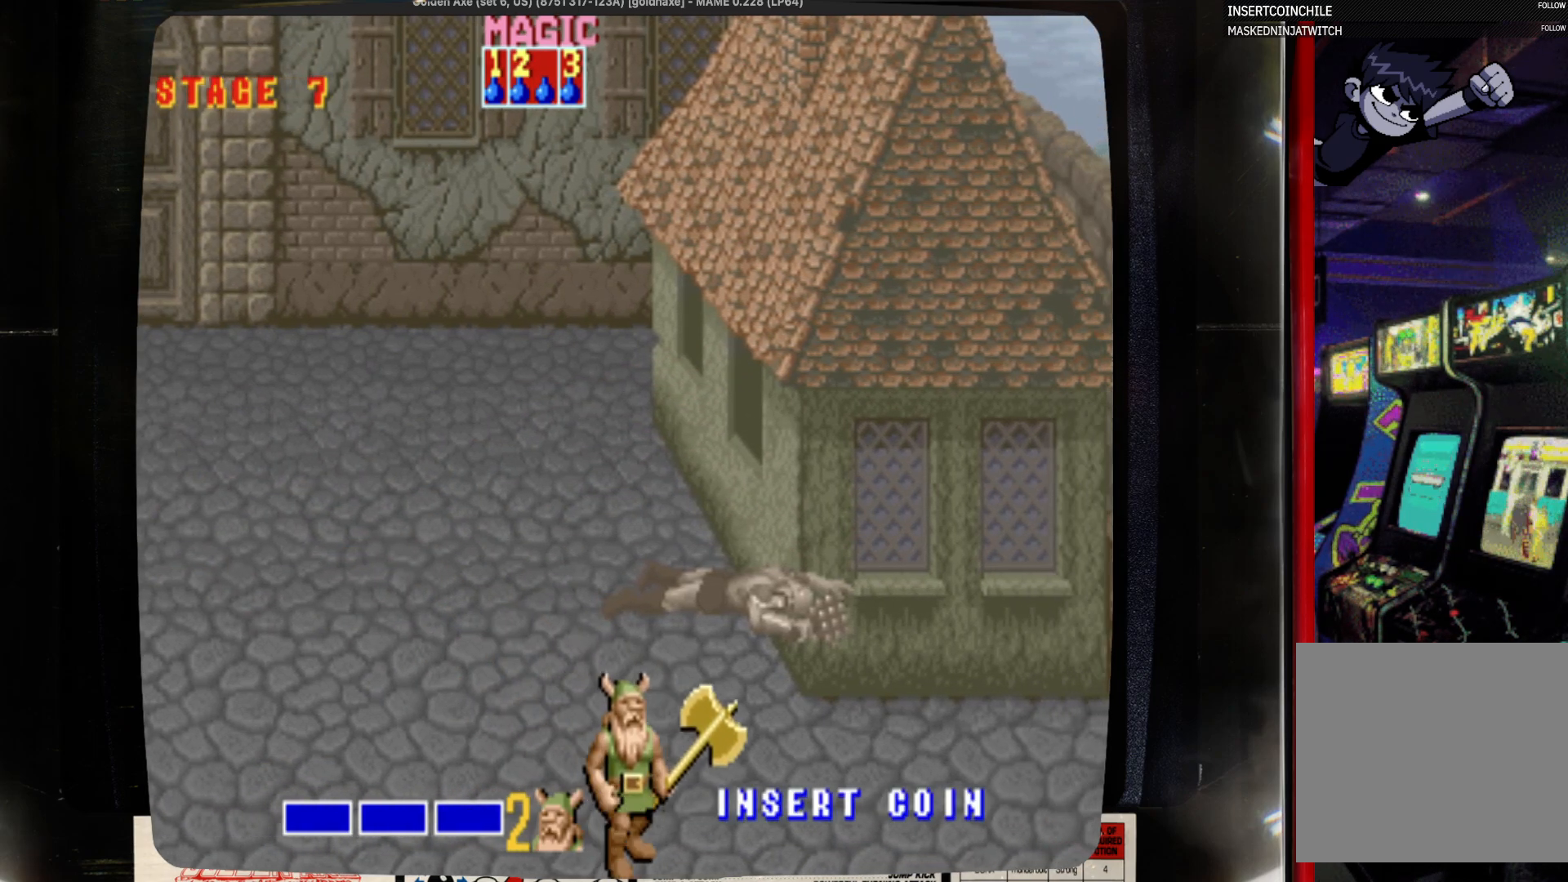
{"buttons": ["DPAD_RIGHT"], "events": [[350, "DPAD_DOWN", "up"]]}
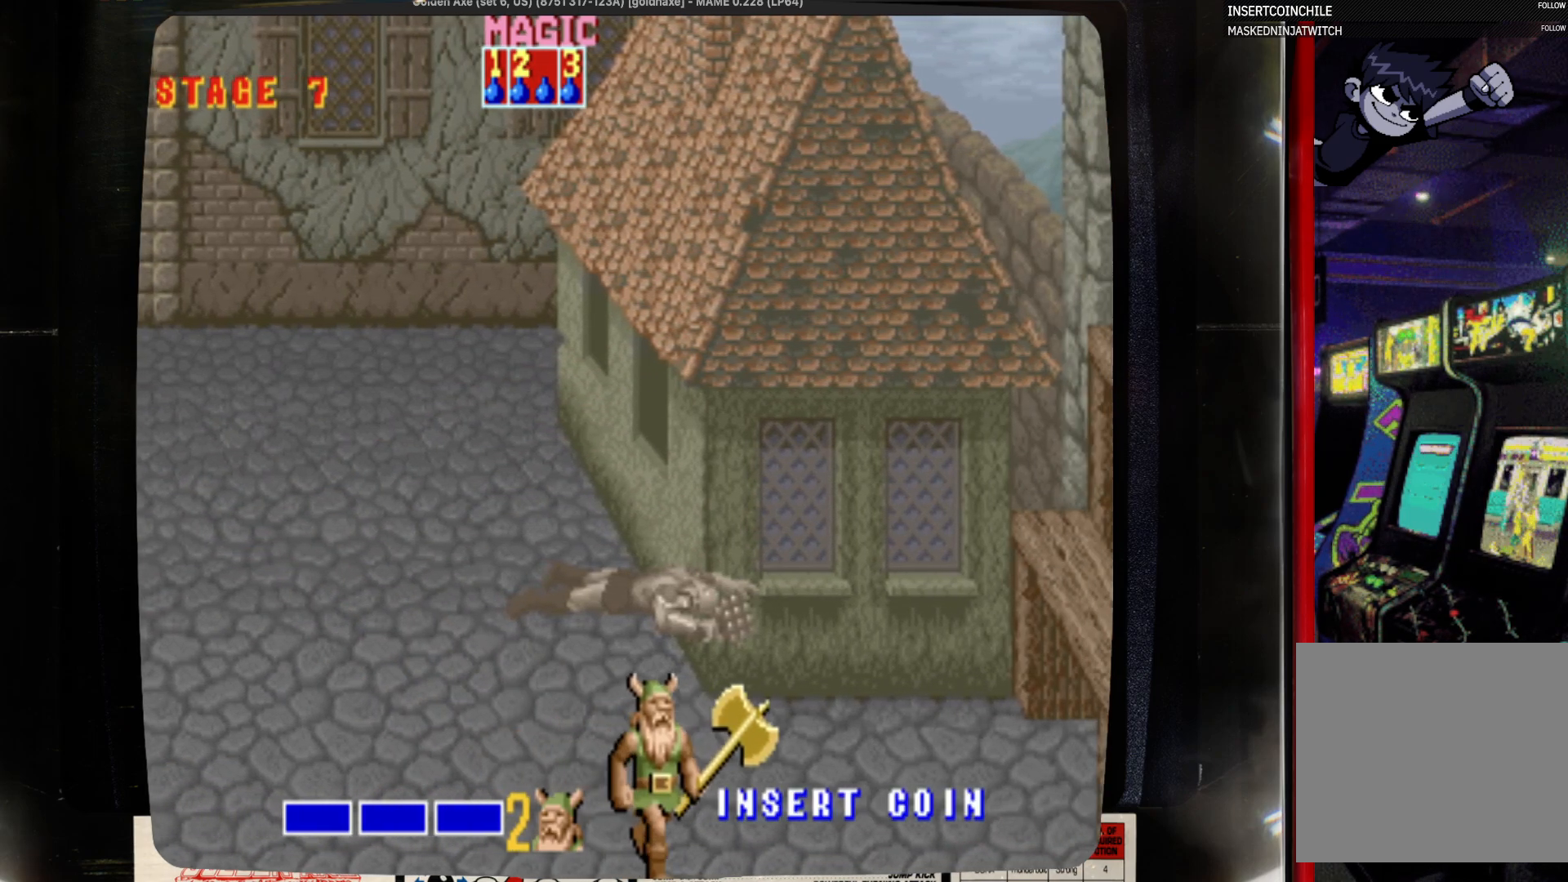
{"buttons": [], "events": [[500, "DPAD_RIGHT", "up"]]}
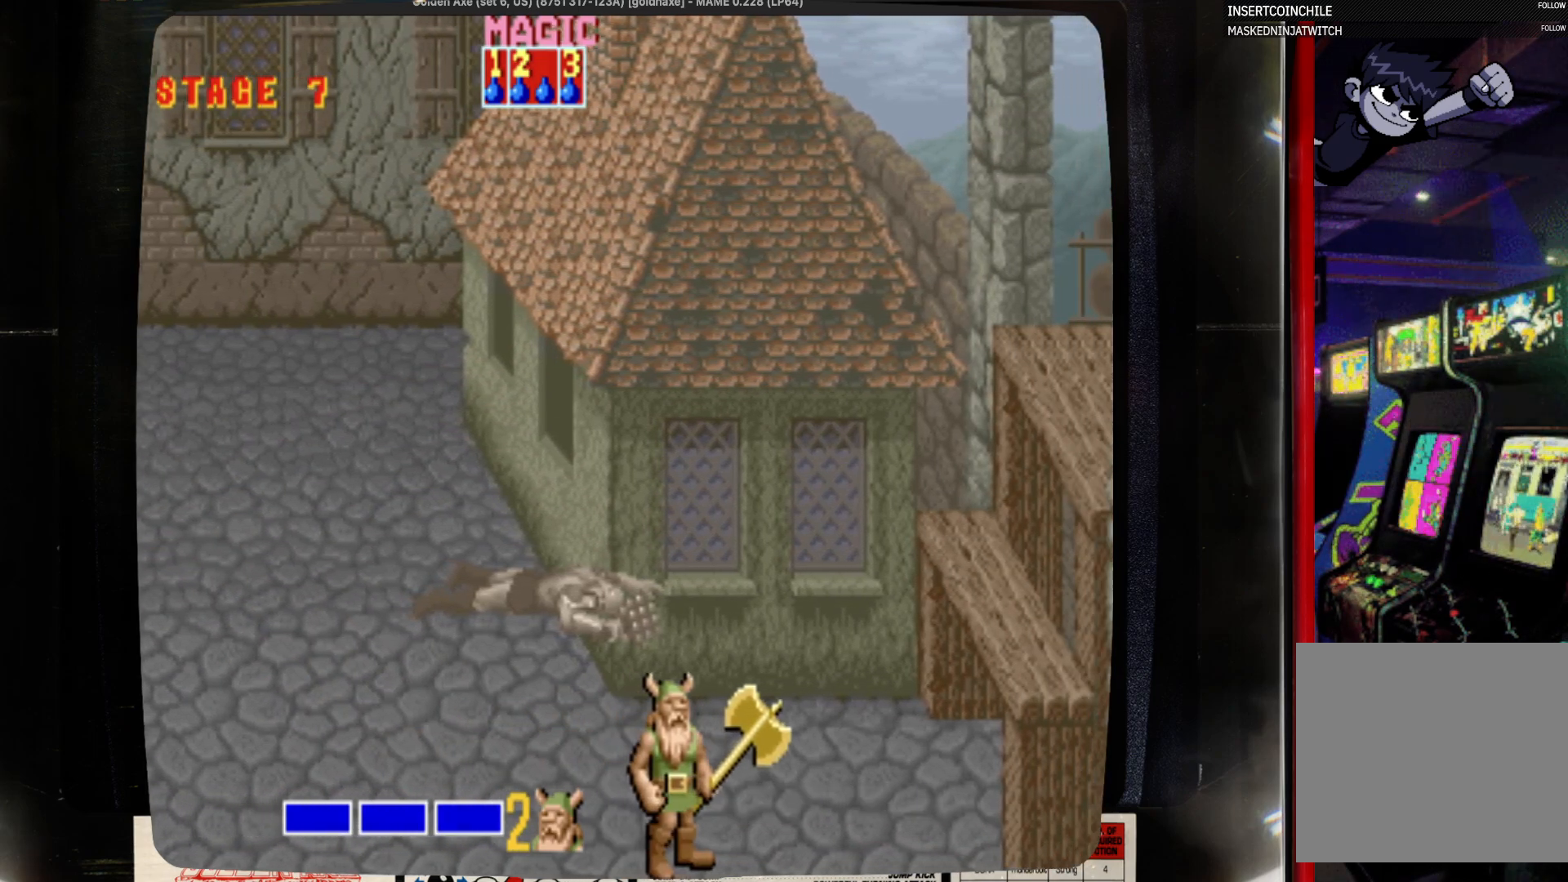
{"buttons": [], "events": []}
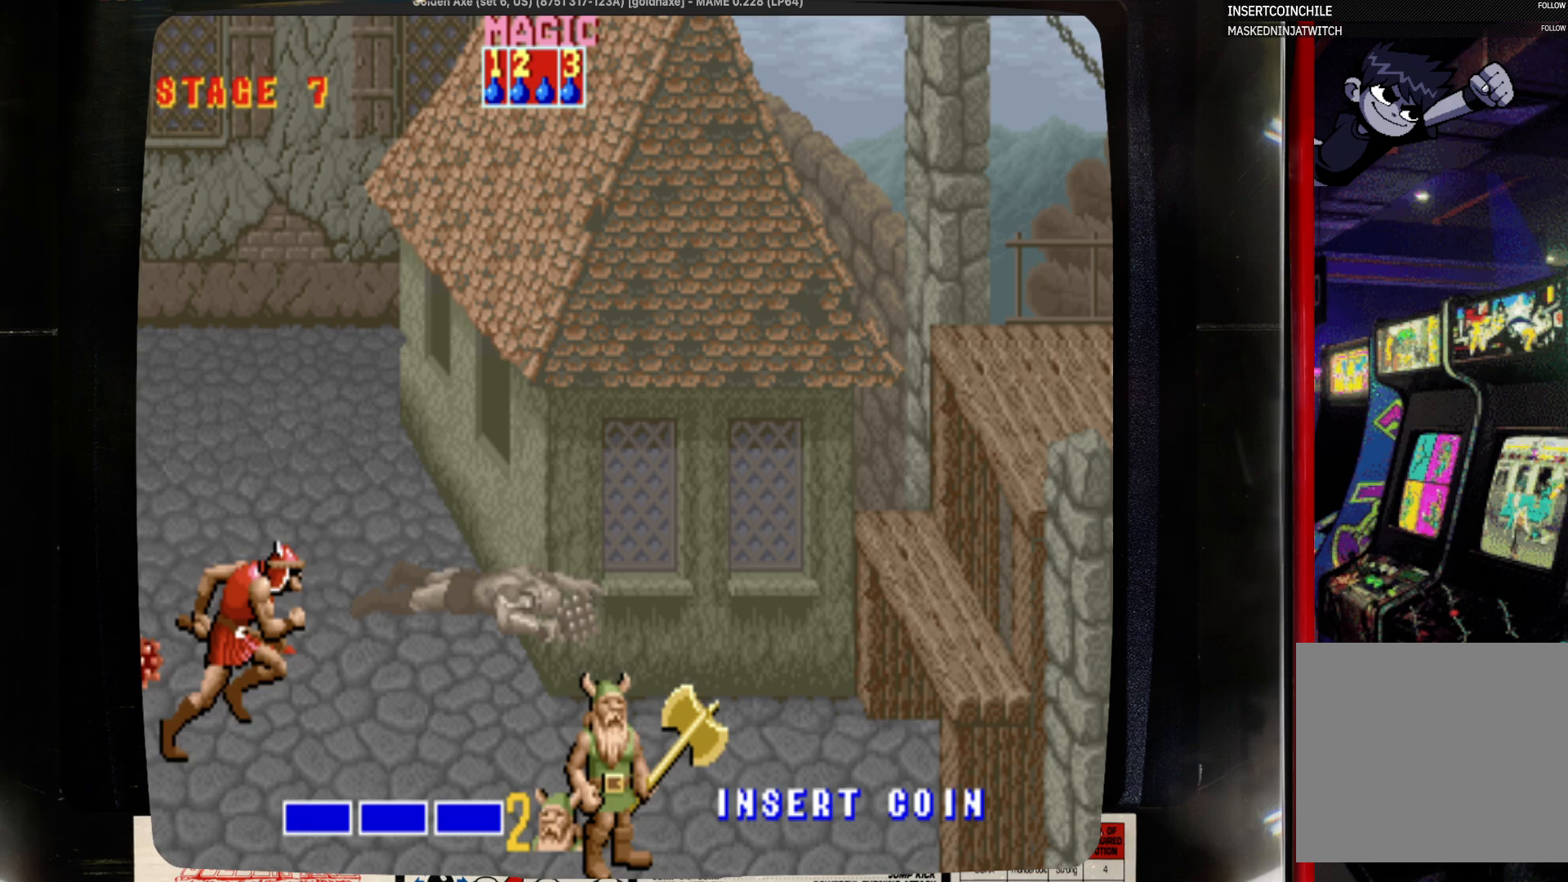
{"buttons": [], "events": []}
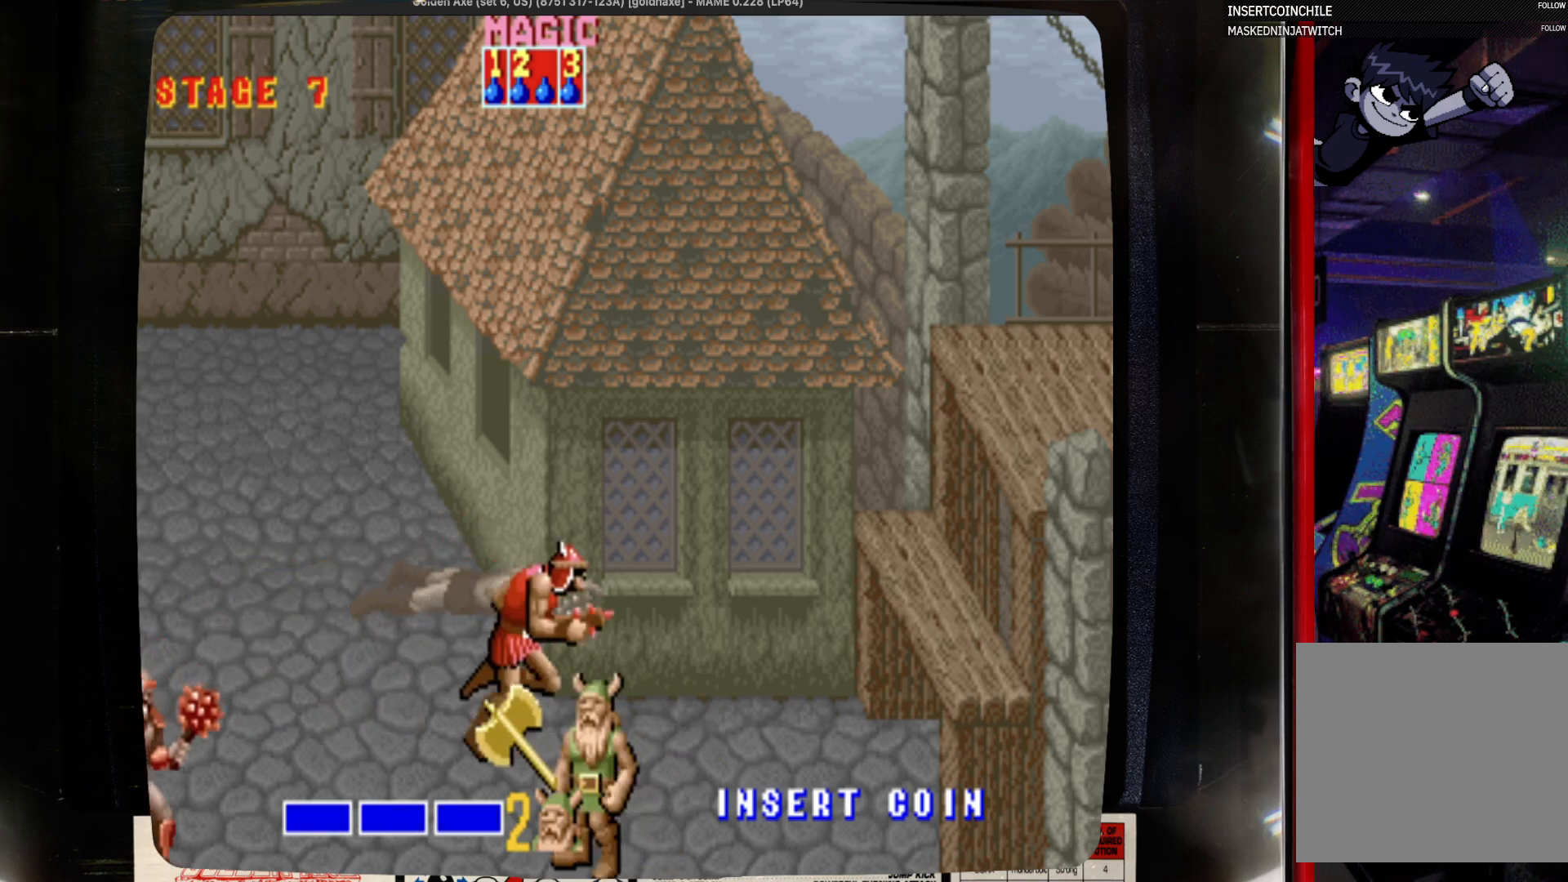
{"buttons": ["CROSS", "DPAD_LEFT"], "events": [[183, "DPAD_LEFT", "down"], [383, "CROSS", "down"]]}